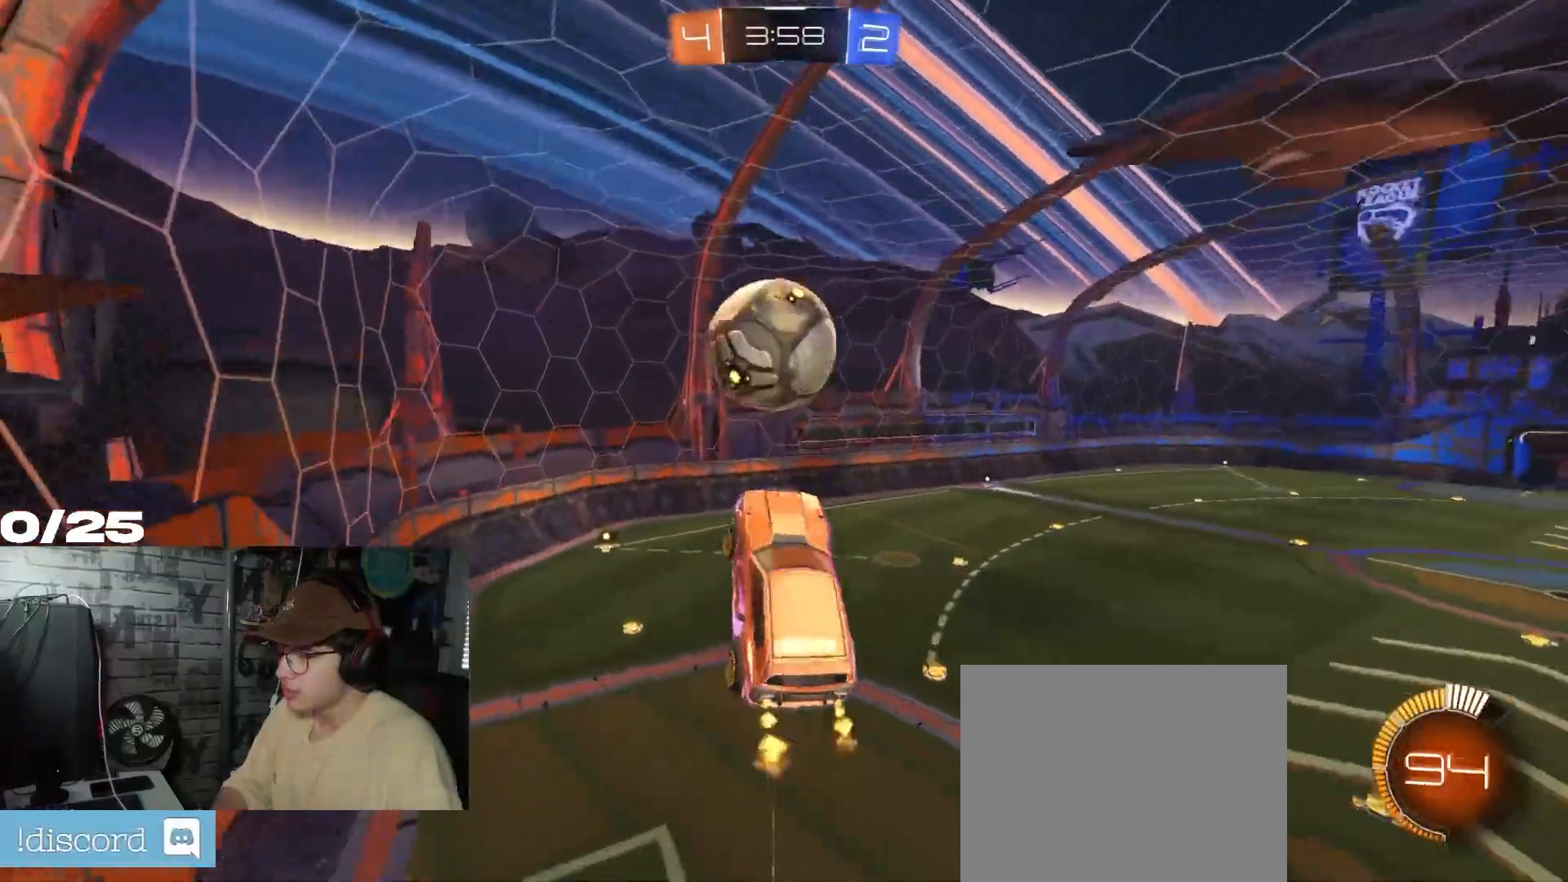
Gameplay with a controller (Xbox layout); each line is a JSON object with the inputs held at the frame after it. "events" lists button and stick changes between this image and that frame as [ms after this image, input, new state], when the widget could be followed in between.
{"buttons": ["R2"], "left_stick": "center", "right_stick": "center", "events": [[134, "left_stick", "right"], [301, "R1", "down"], [301, "left_stick", "center"], [367, "R1", "up"]]}
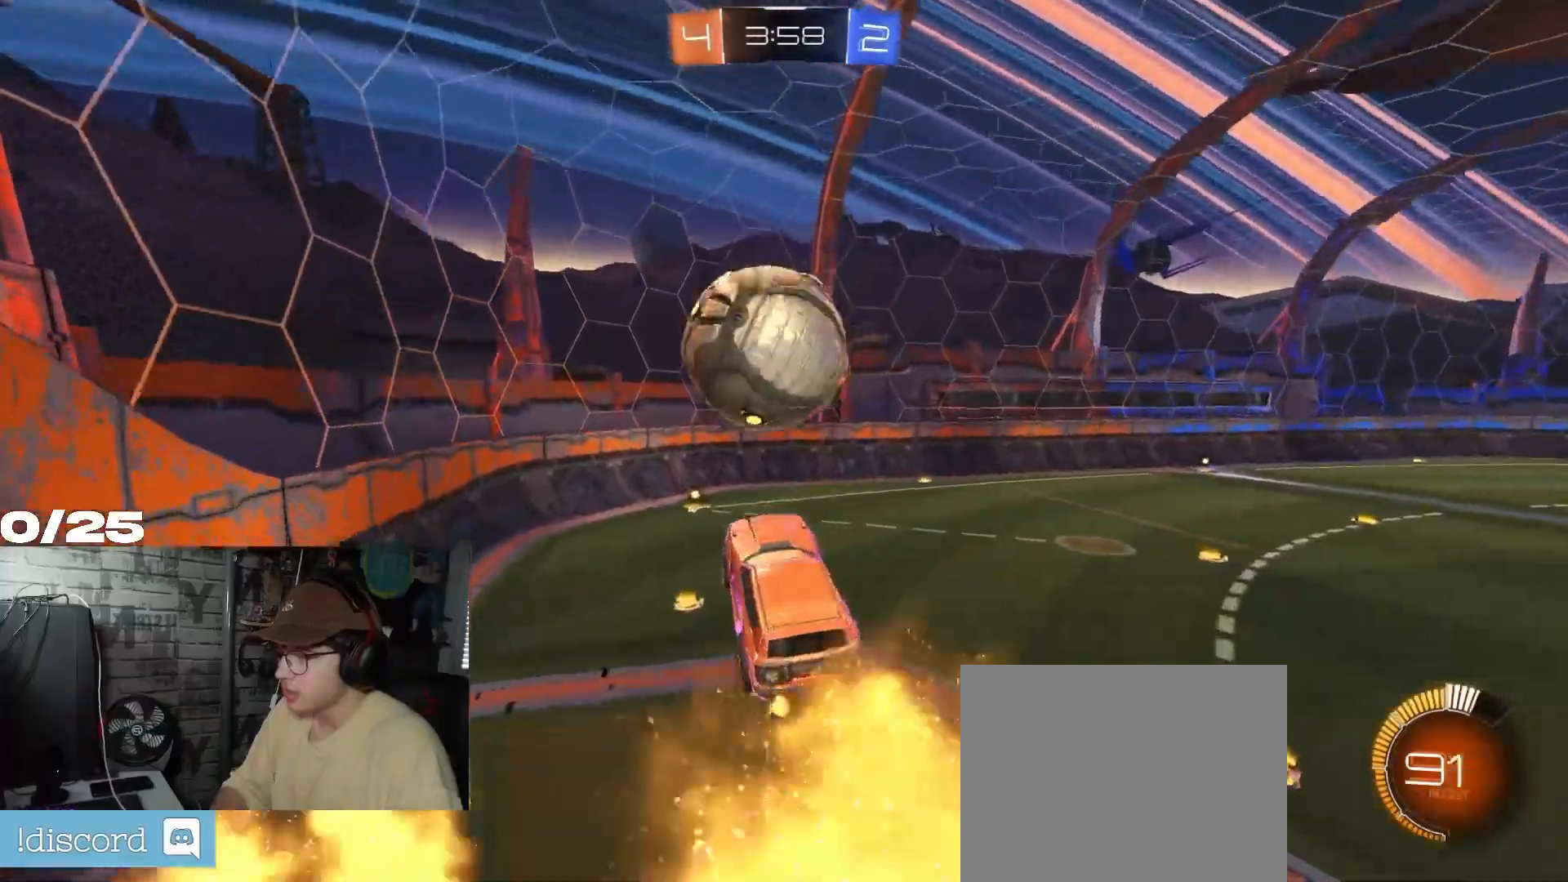
{"buttons": ["R1", "R2"], "left_stick": "left", "right_stick": "center", "events": [[150, "left_stick", "left"], [300, "R1", "down"], [400, "R1", "up"], [500, "R1", "down"]]}
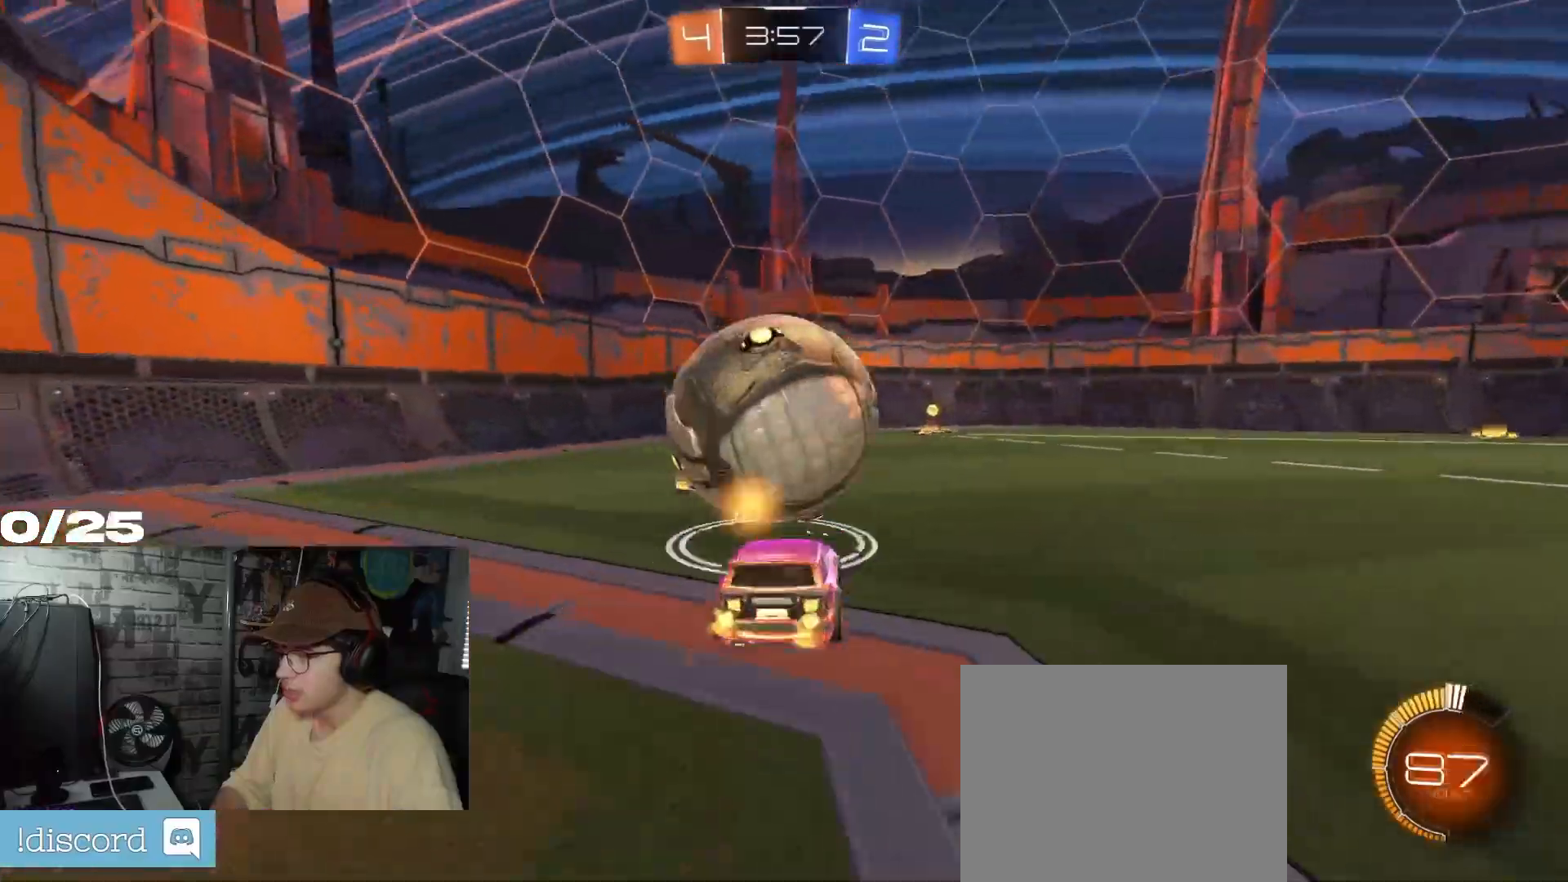
{"buttons": ["R1", "R2"], "left_stick": "right", "right_stick": "center", "events": [[67, "R1", "up"], [150, "left_stick", "center"], [317, "left_stick", "right"], [467, "R1", "down"]]}
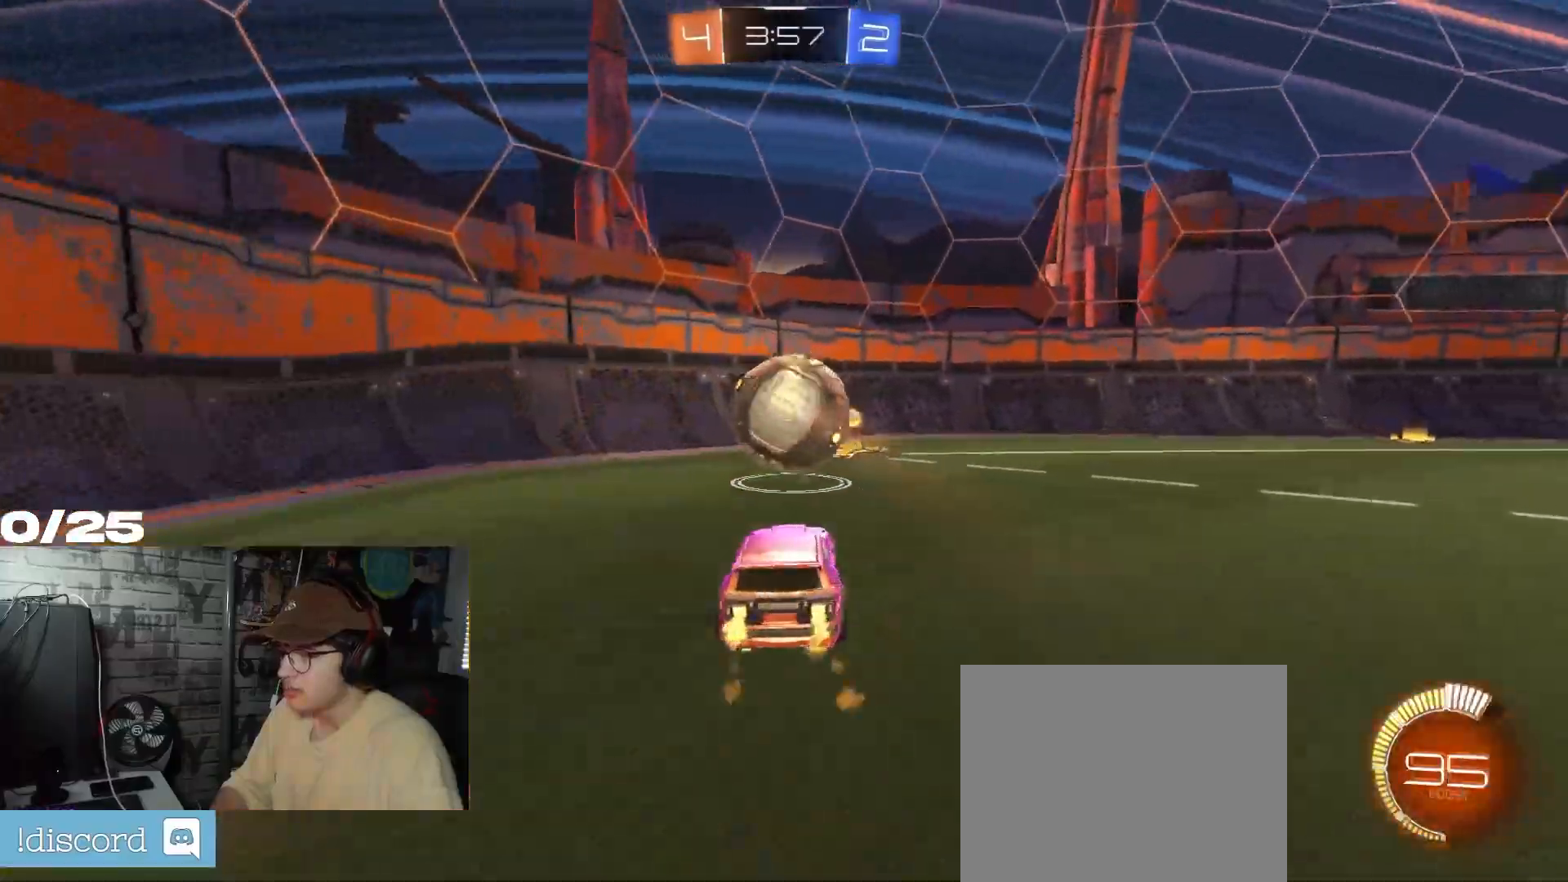
{"buttons": ["R1", "R2"], "left_stick": "center", "right_stick": "center", "events": [[83, "left_stick", "center"], [250, "left_stick", "left"], [450, "left_stick", "center"]]}
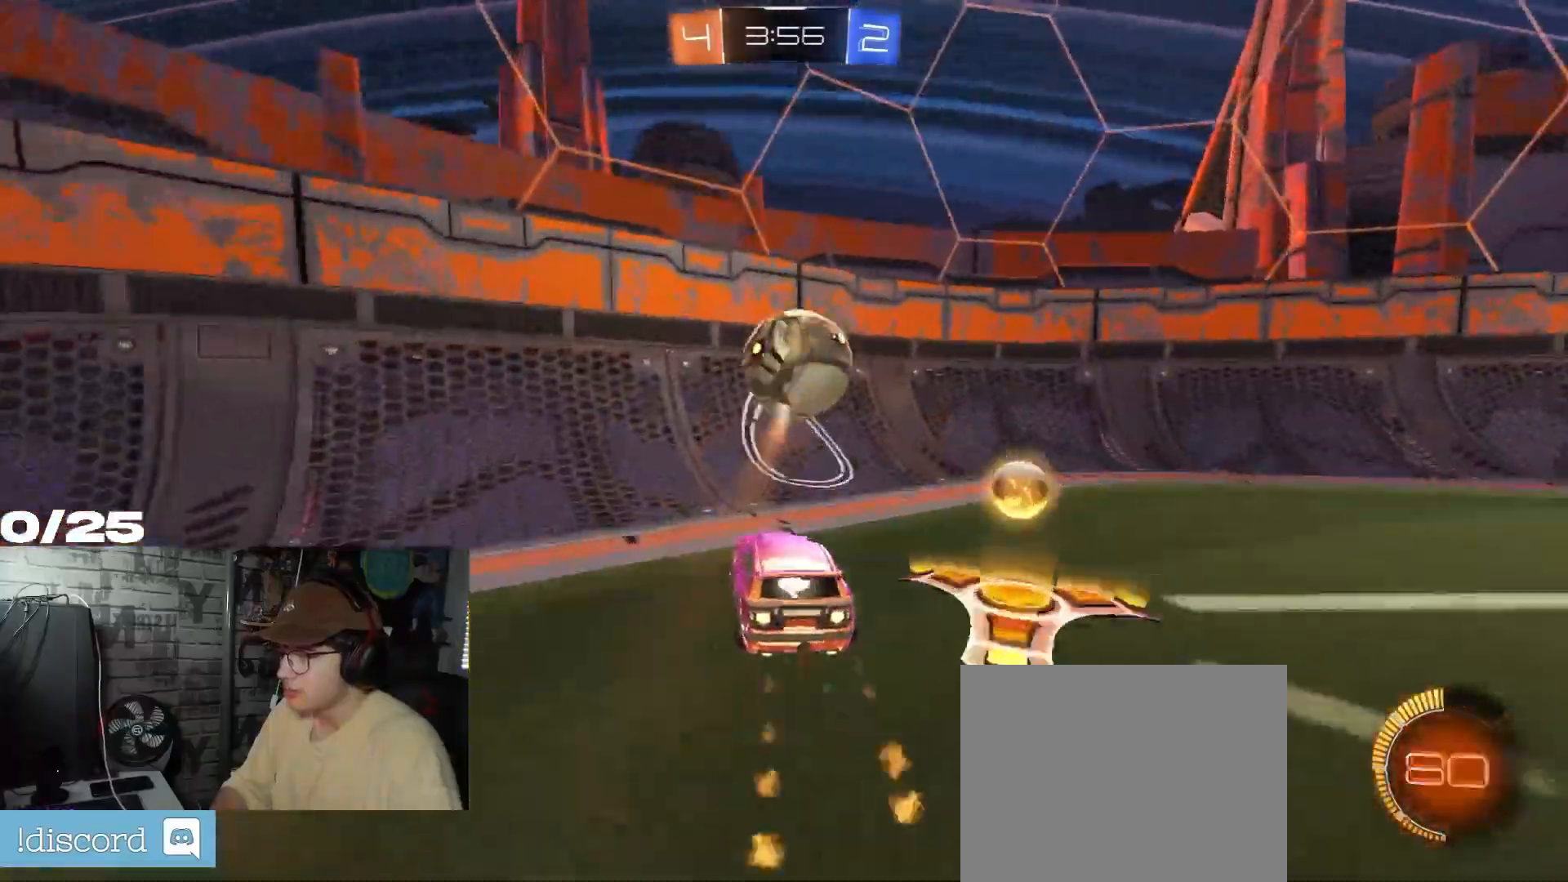
{"buttons": ["R2"], "left_stick": "center", "right_stick": "center", "events": [[150, "left_stick", "right"], [217, "R1", "up"], [251, "left_stick", "center"]]}
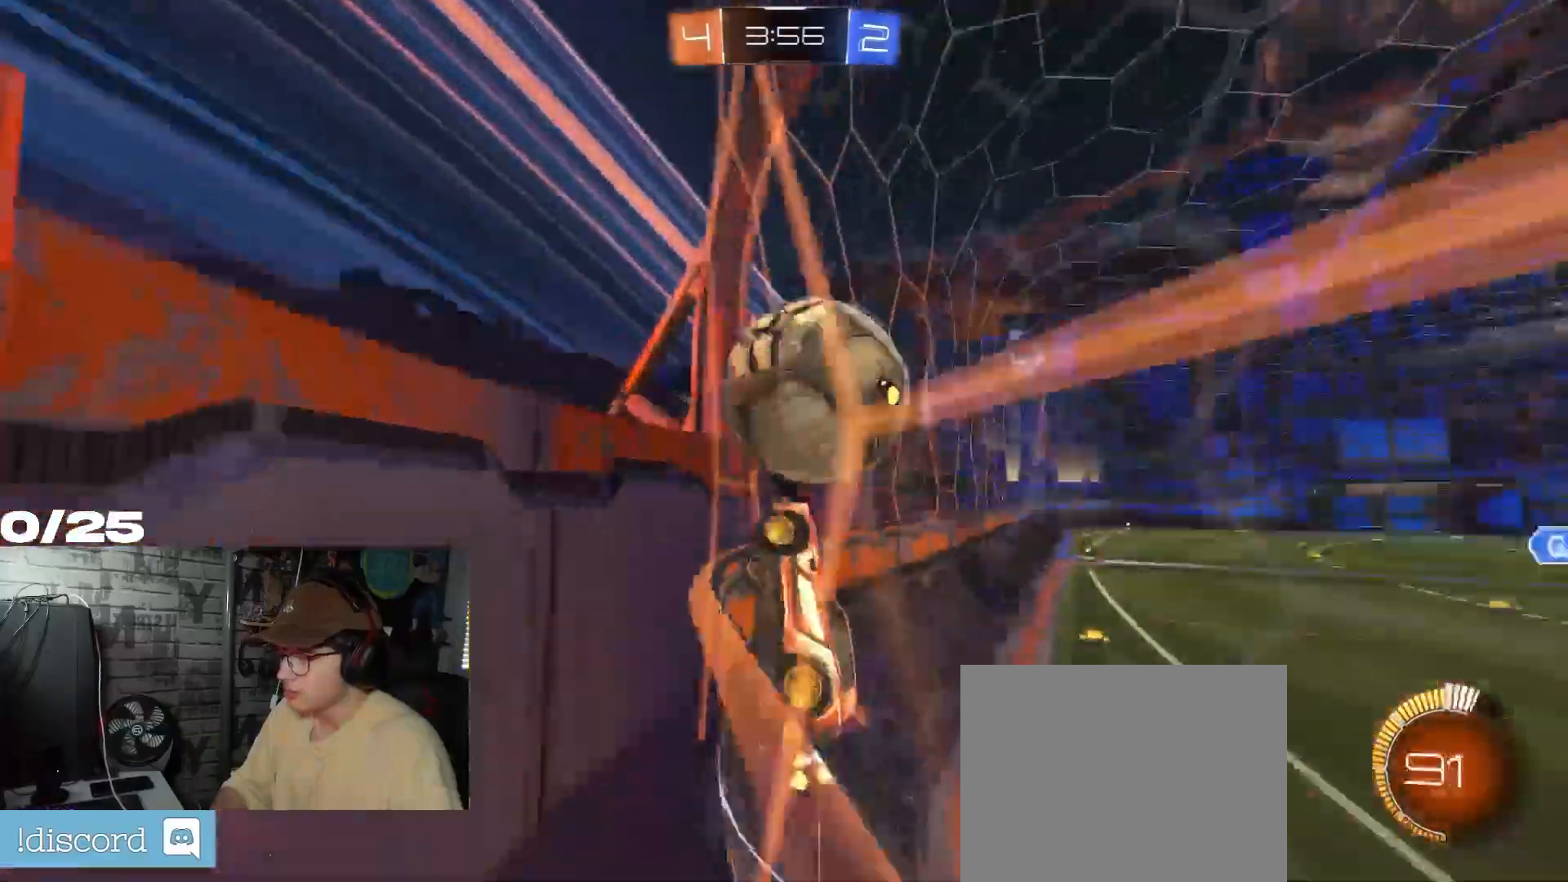
{"buttons": ["R2"], "left_stick": "right", "right_stick": "center", "events": [[33, "left_stick", "right"], [100, "left_stick", "center"], [233, "left_stick", "right"]]}
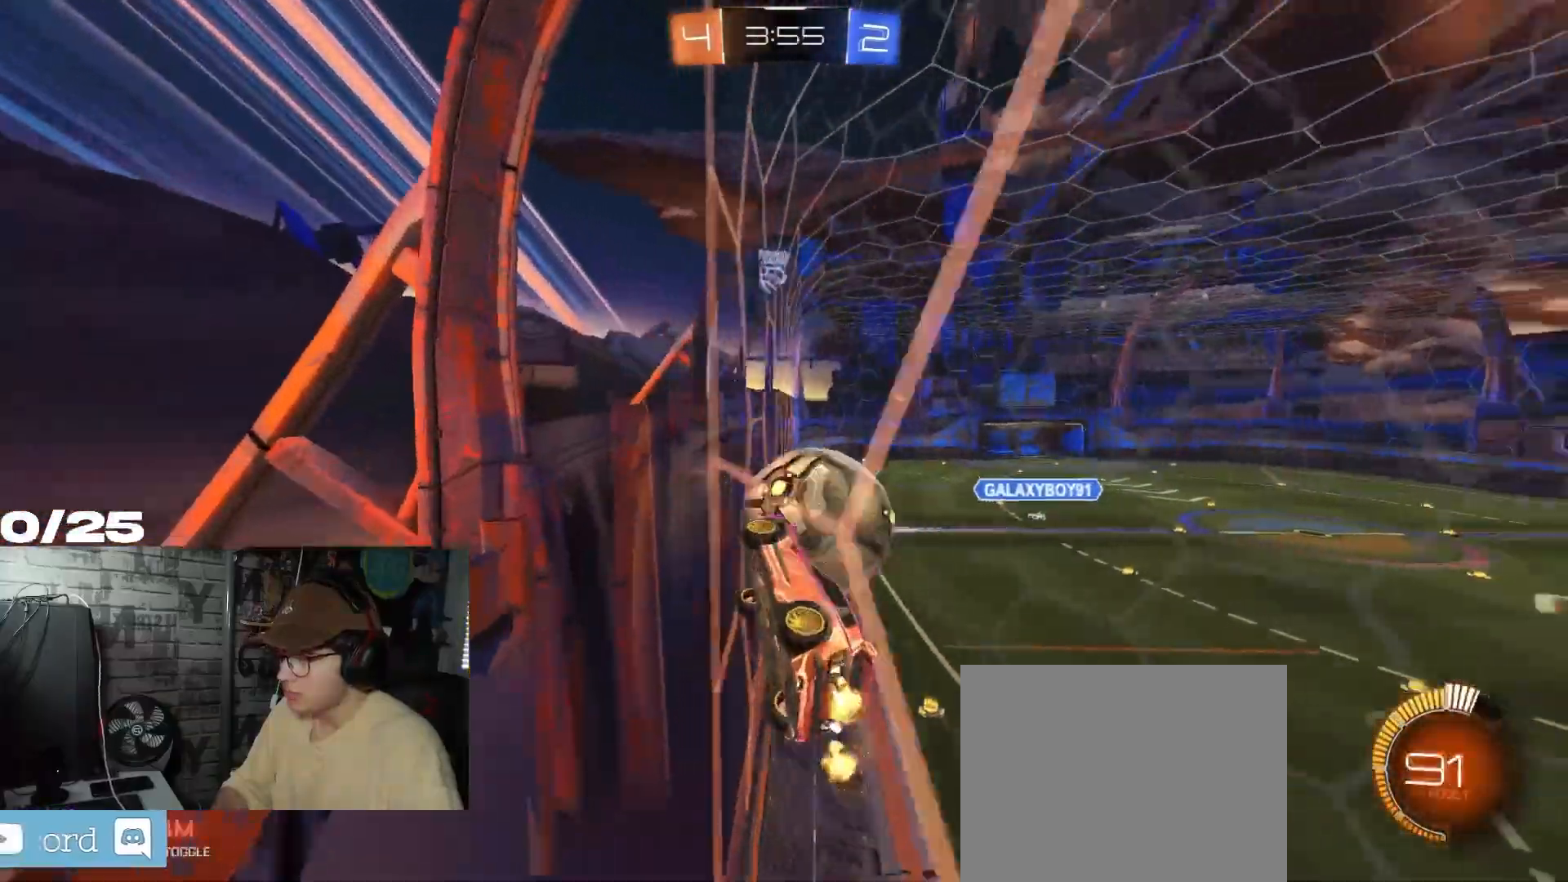
{"buttons": ["R2"], "left_stick": "center", "right_stick": "center", "events": [[100, "left_stick", "center"]]}
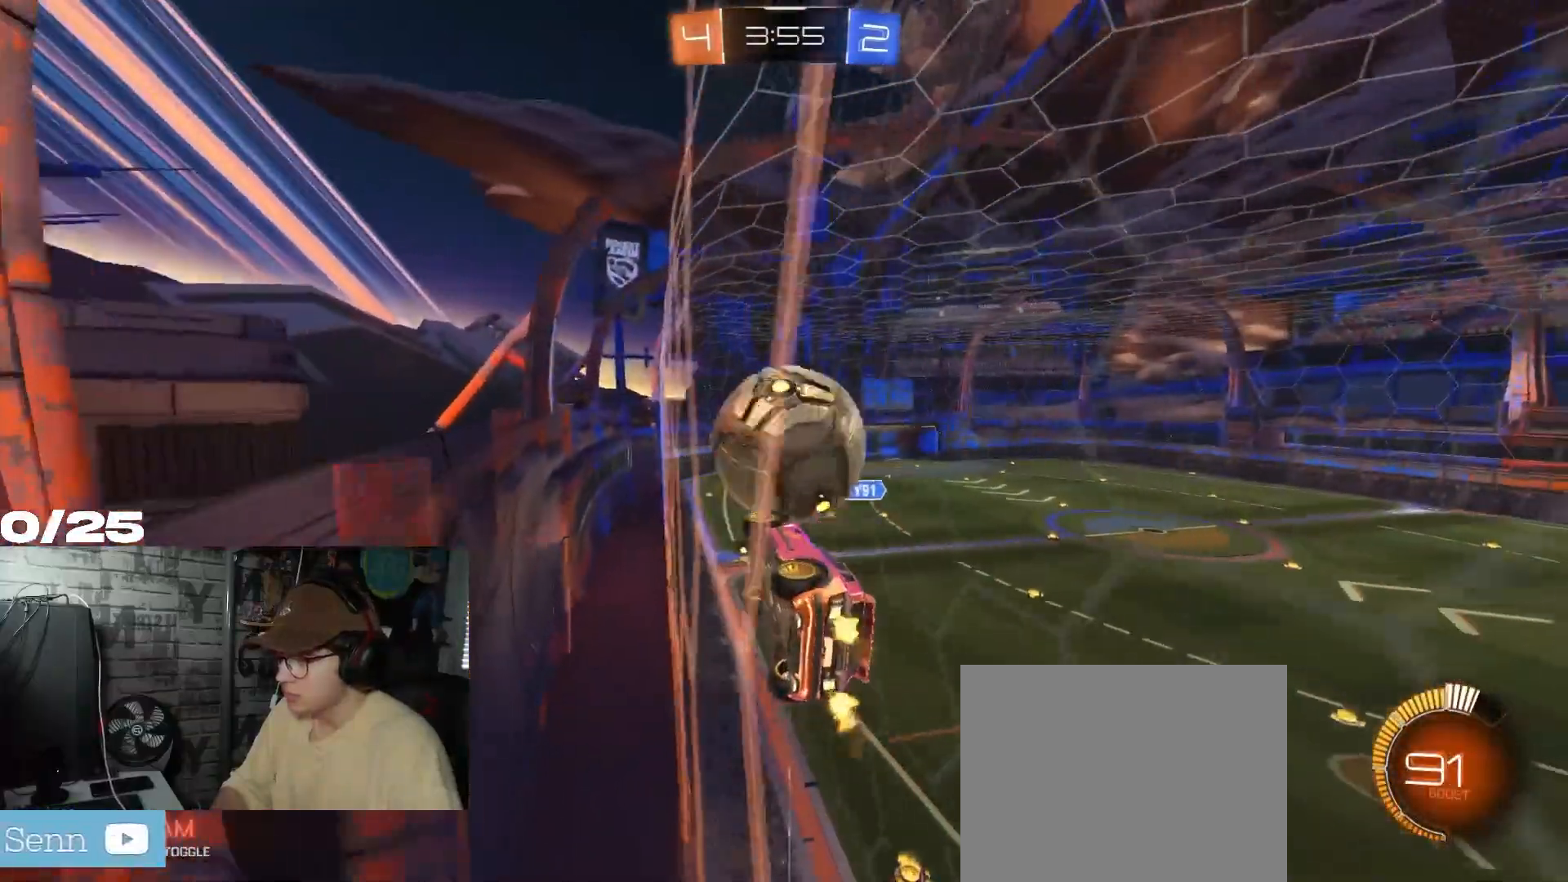
{"buttons": ["R2"], "left_stick": "center", "right_stick": "center", "events": [[67, "left_stick", "right"], [133, "left_stick", "center"]]}
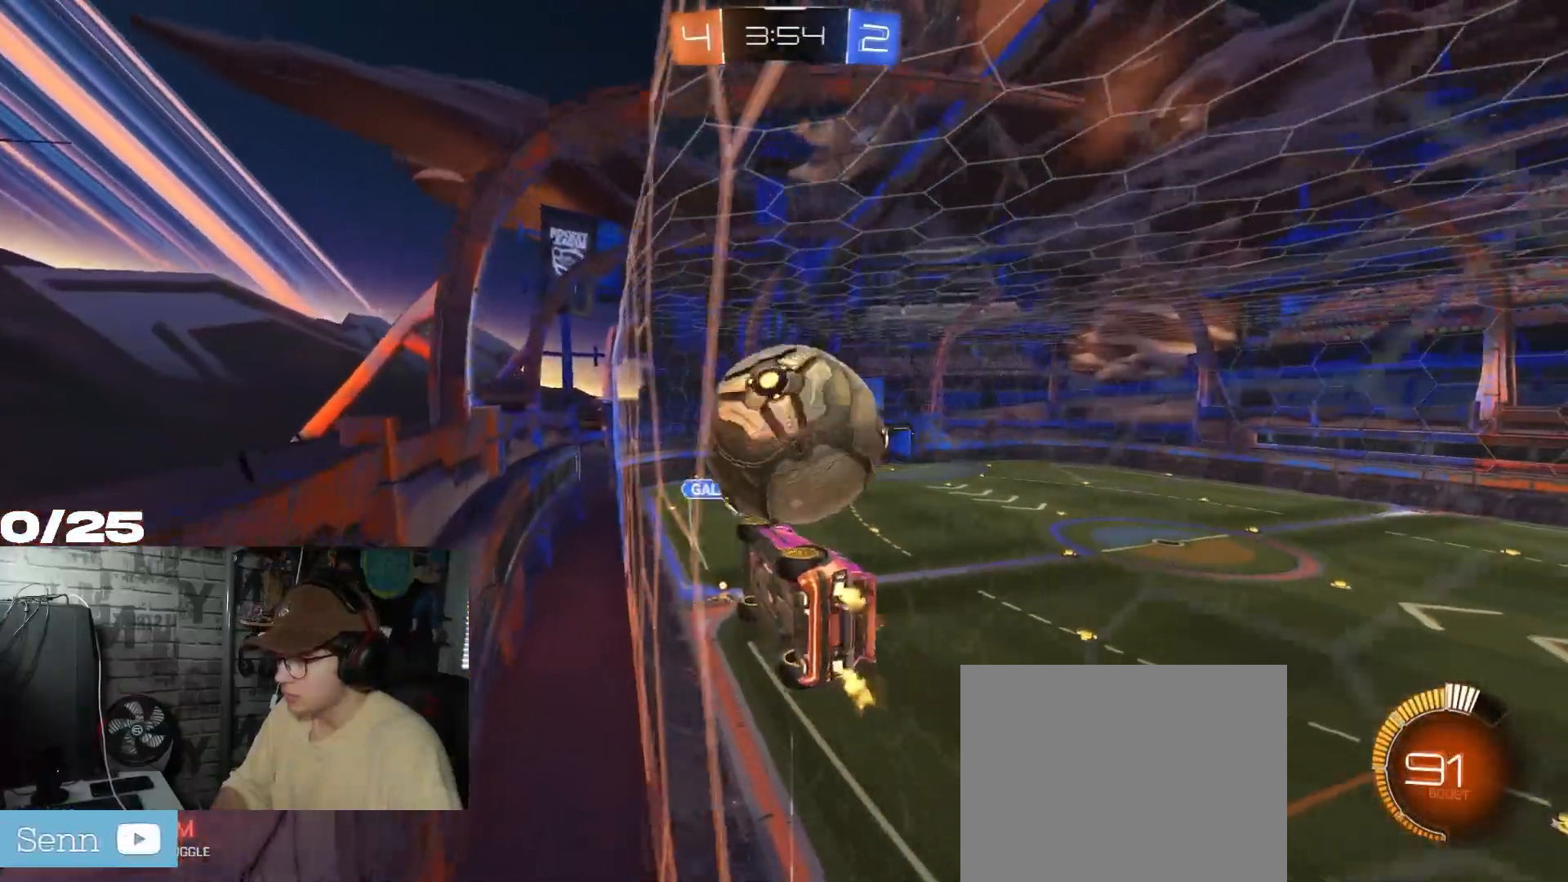
{"buttons": ["R1", "R2"], "left_stick": "center", "right_stick": "center", "events": [[217, "left_stick", "right"], [351, "left_stick", "center"], [484, "R1", "down"]]}
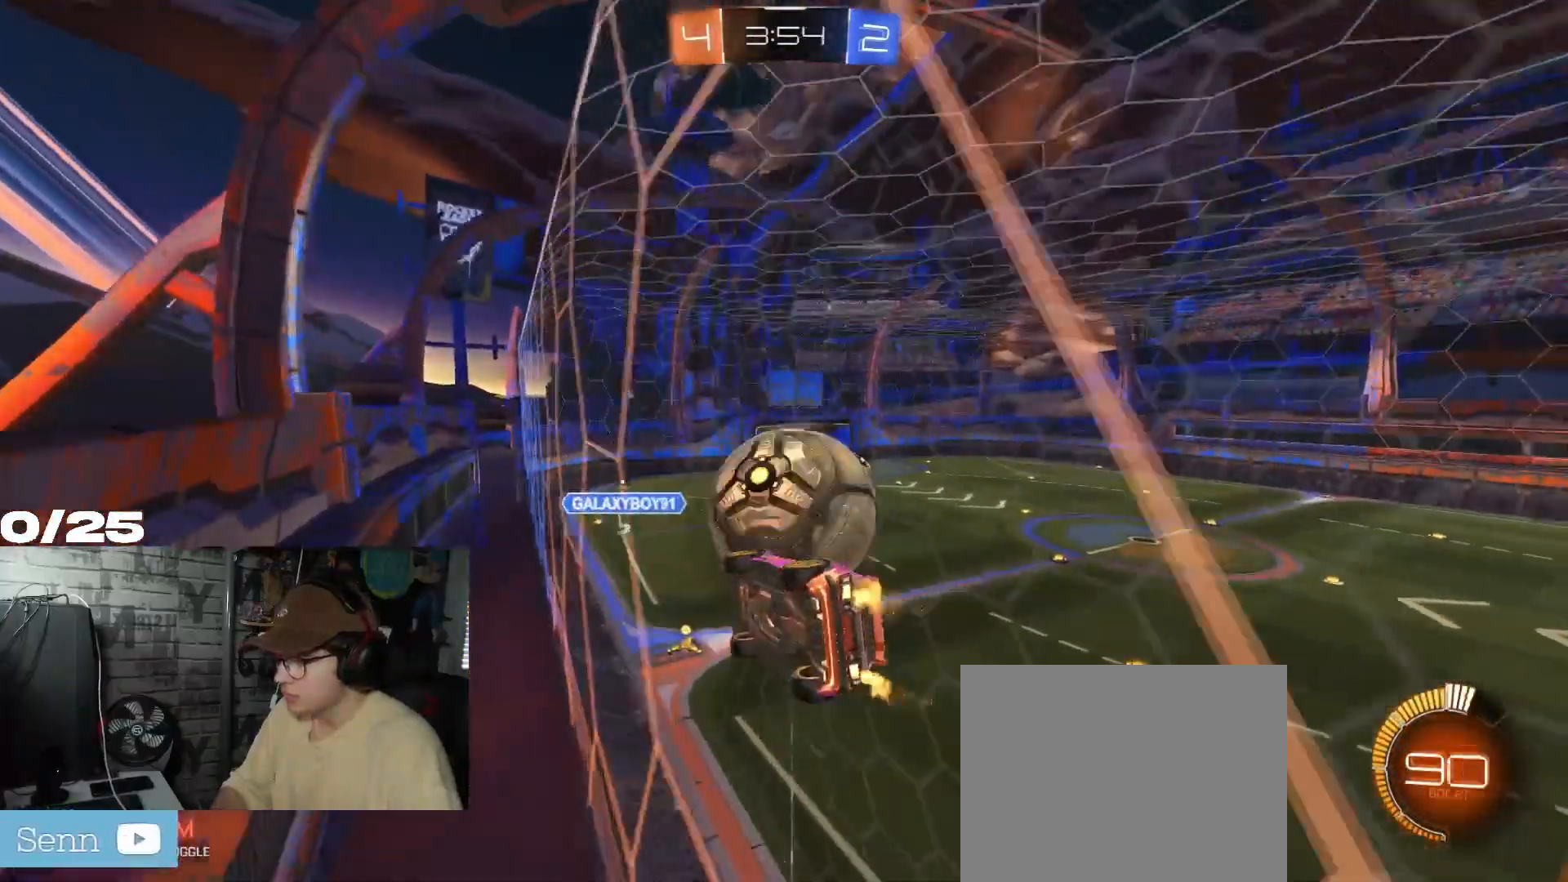
{"buttons": ["R1", "R2"], "left_stick": "right", "right_stick": "center", "events": [[150, "R1", "up"], [217, "left_stick", "right"], [350, "left_stick", "center"], [450, "left_stick", "right"], [484, "R1", "down"]]}
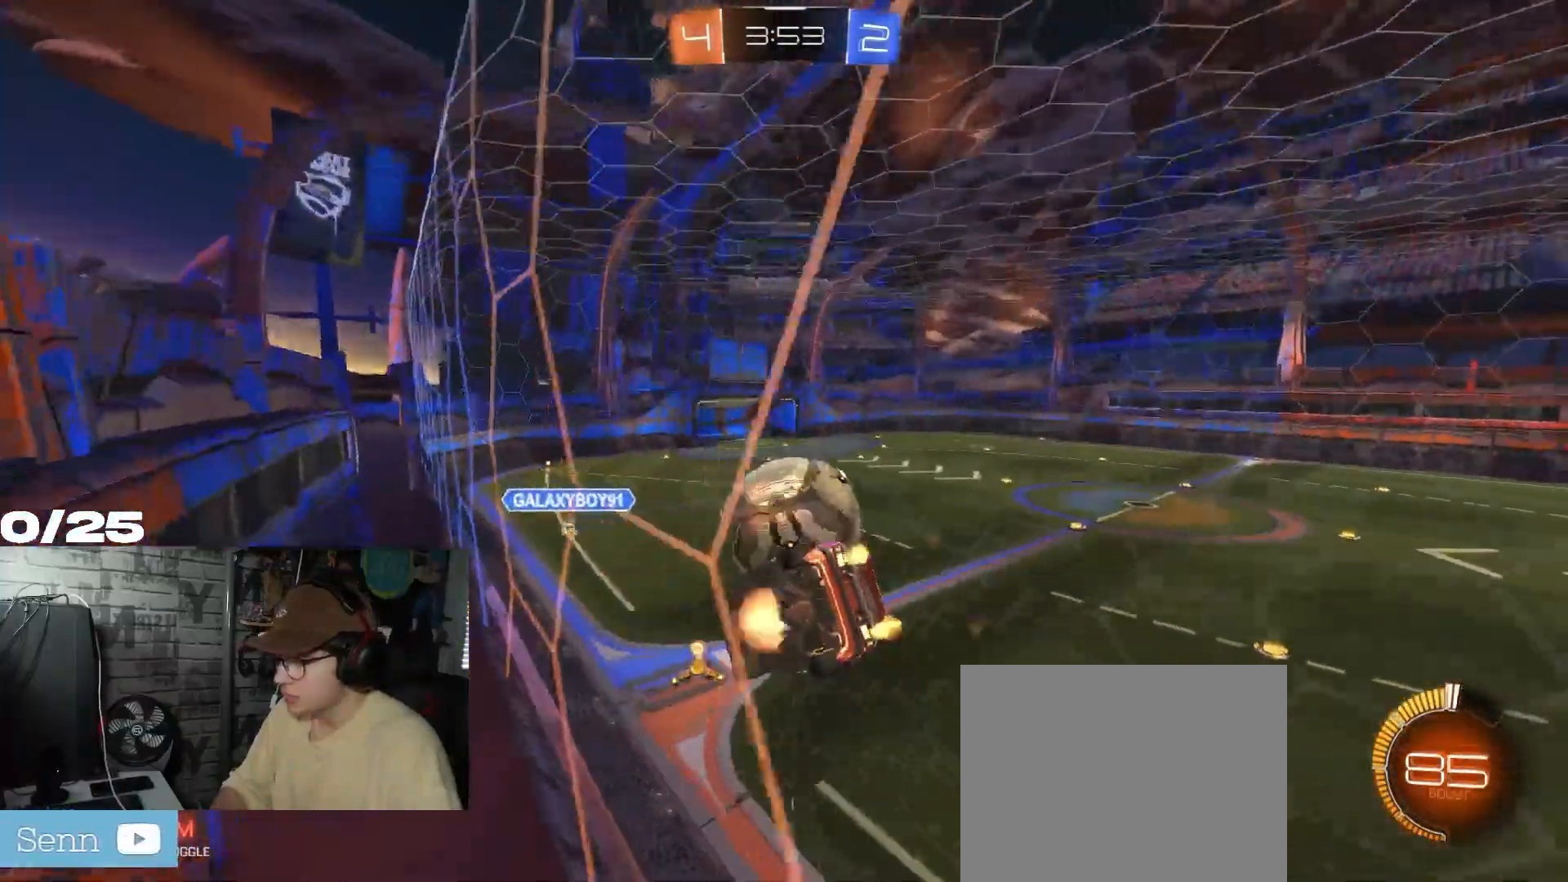
{"buttons": ["A", "L1", "R1", "R2"], "left_stick": "left", "right_stick": "center", "events": [[34, "A", "down"], [84, "L1", "down"], [84, "left_stick", "down-left"], [301, "A", "up"], [334, "R1", "up"], [401, "left_stick", "left"], [417, "R1", "down"], [451, "A", "down"]]}
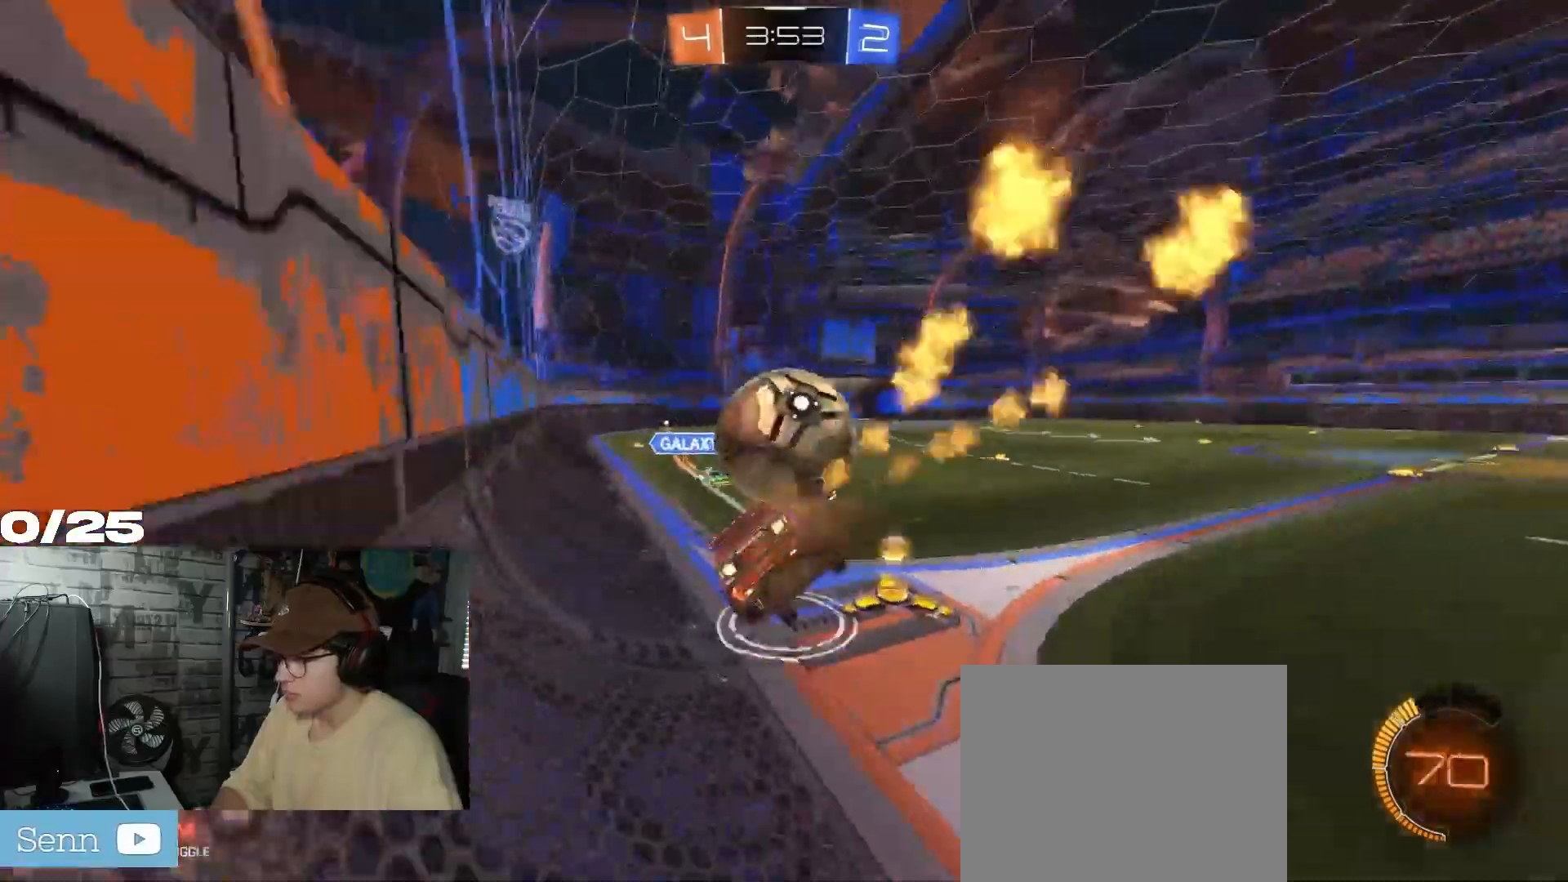
{"buttons": ["R2"], "left_stick": "down-left", "right_stick": "center", "events": [[100, "L1", "up"], [117, "R1", "up"], [150, "A", "up"], [233, "left_stick", "center"], [384, "left_stick", "down-left"]]}
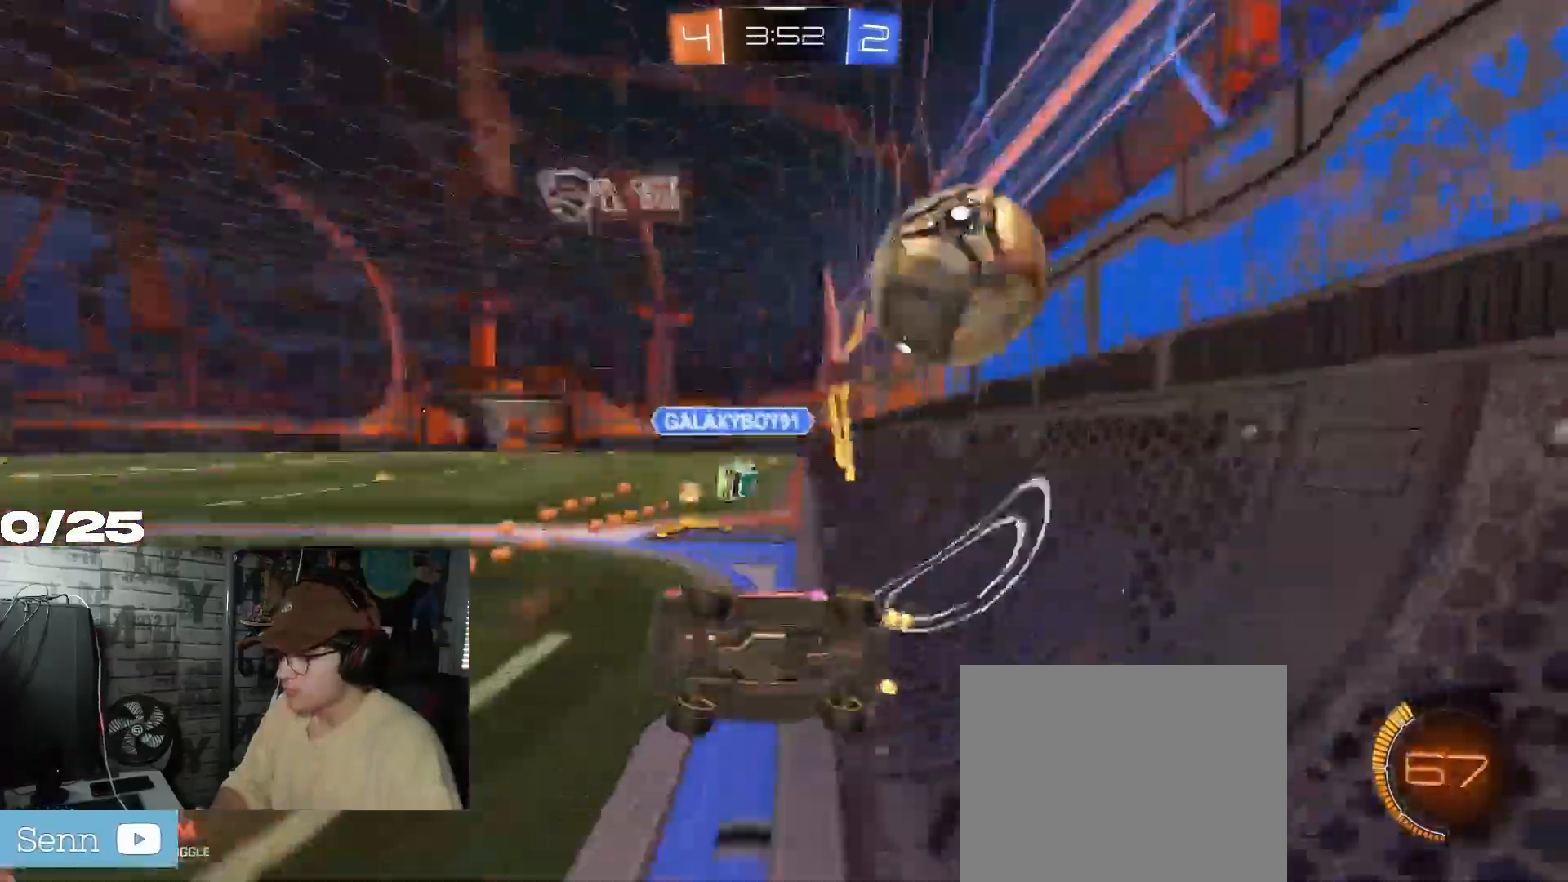
{"buttons": ["R2"], "left_stick": "right", "right_stick": "center", "events": [[201, "left_stick", "left"], [351, "left_stick", "right"]]}
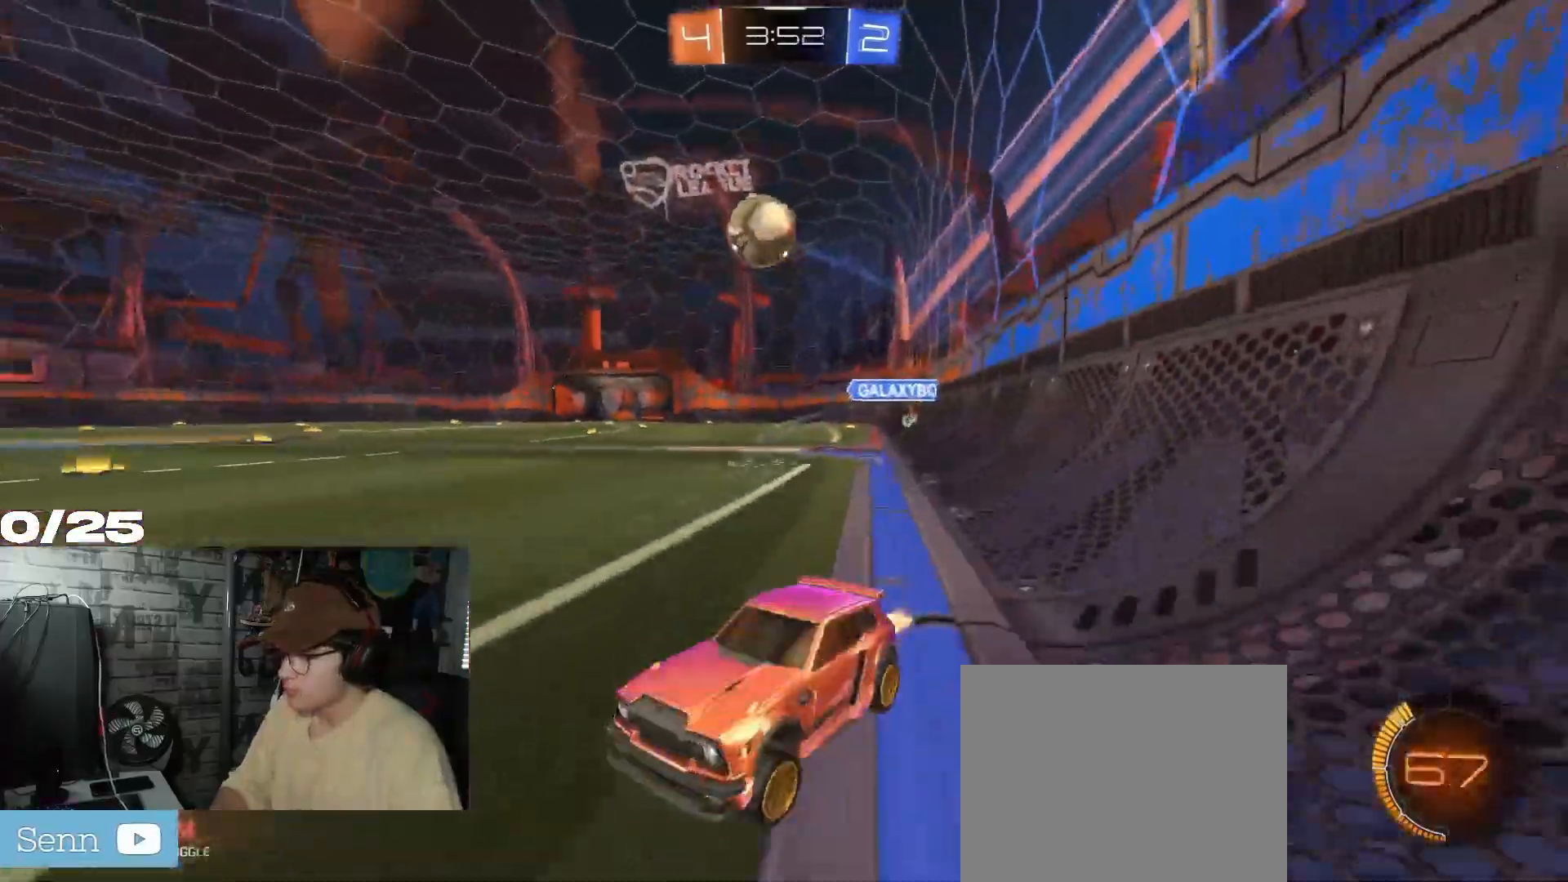
{"buttons": ["R1", "R2"], "left_stick": "right", "right_stick": "center", "events": [[100, "R1", "down"], [317, "L1", "down"], [417, "L1", "up"]]}
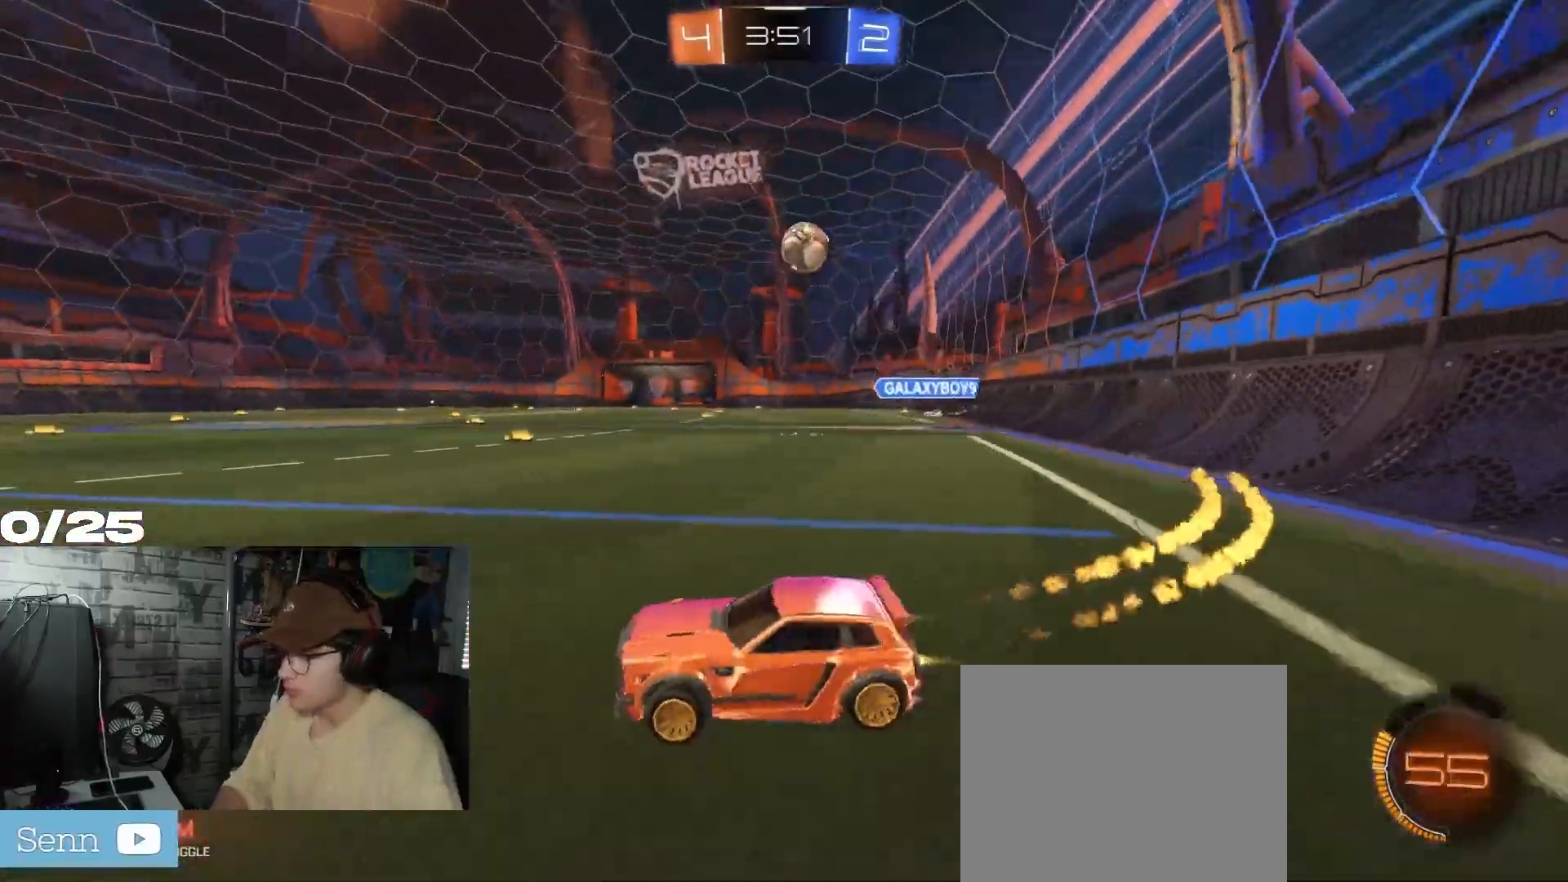
{"buttons": ["R1", "R2"], "left_stick": "right", "right_stick": "center", "events": []}
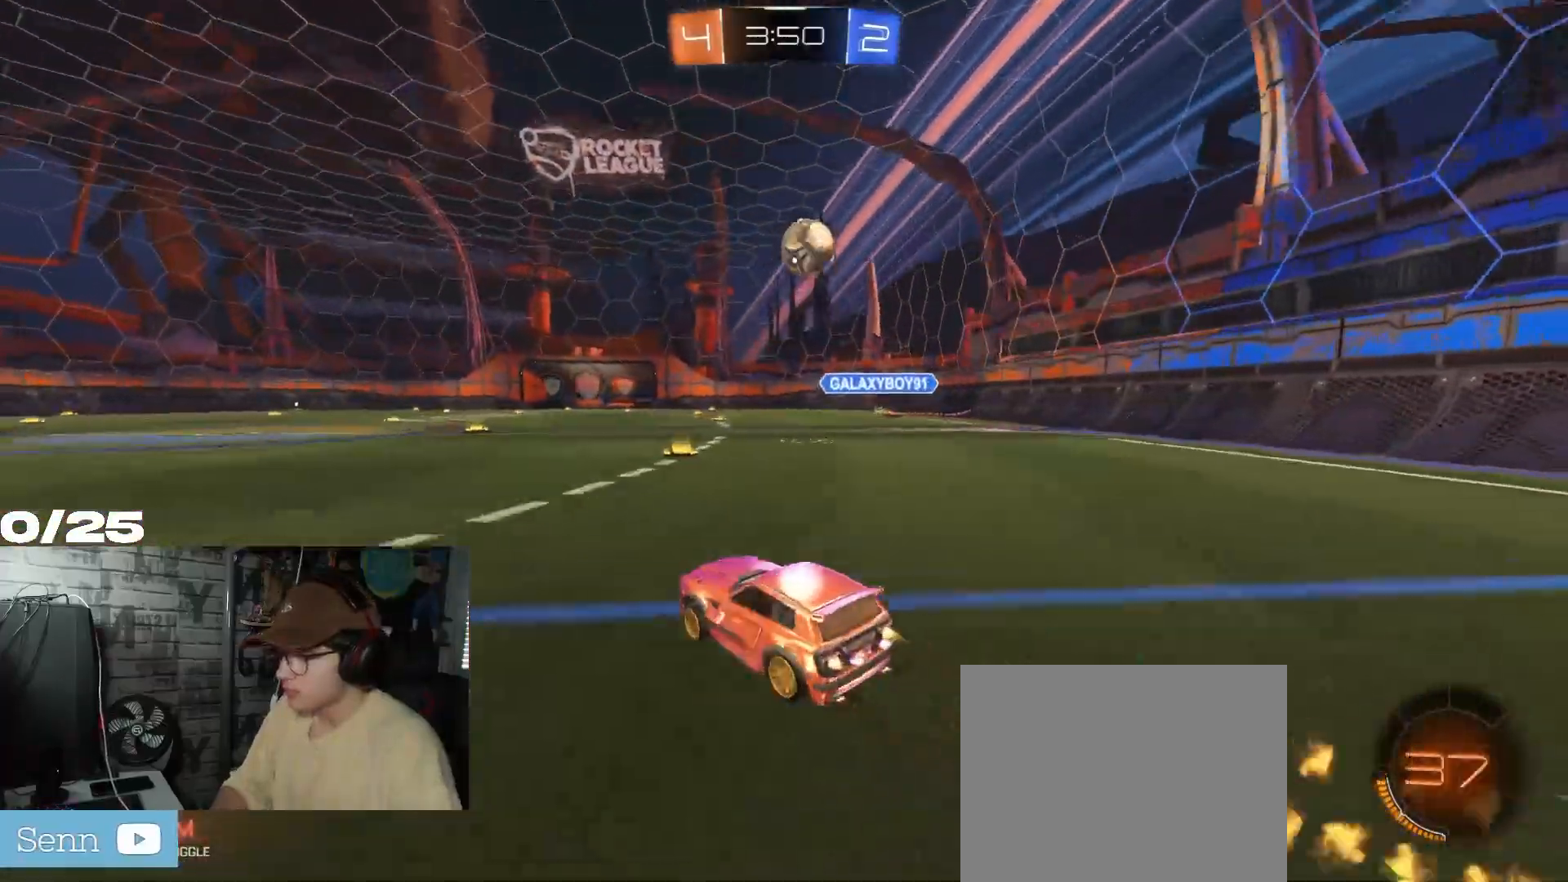
{"buttons": ["R2"], "left_stick": "right", "right_stick": "center", "events": [[133, "left_stick", "center"], [283, "R1", "up"], [350, "left_stick", "right"]]}
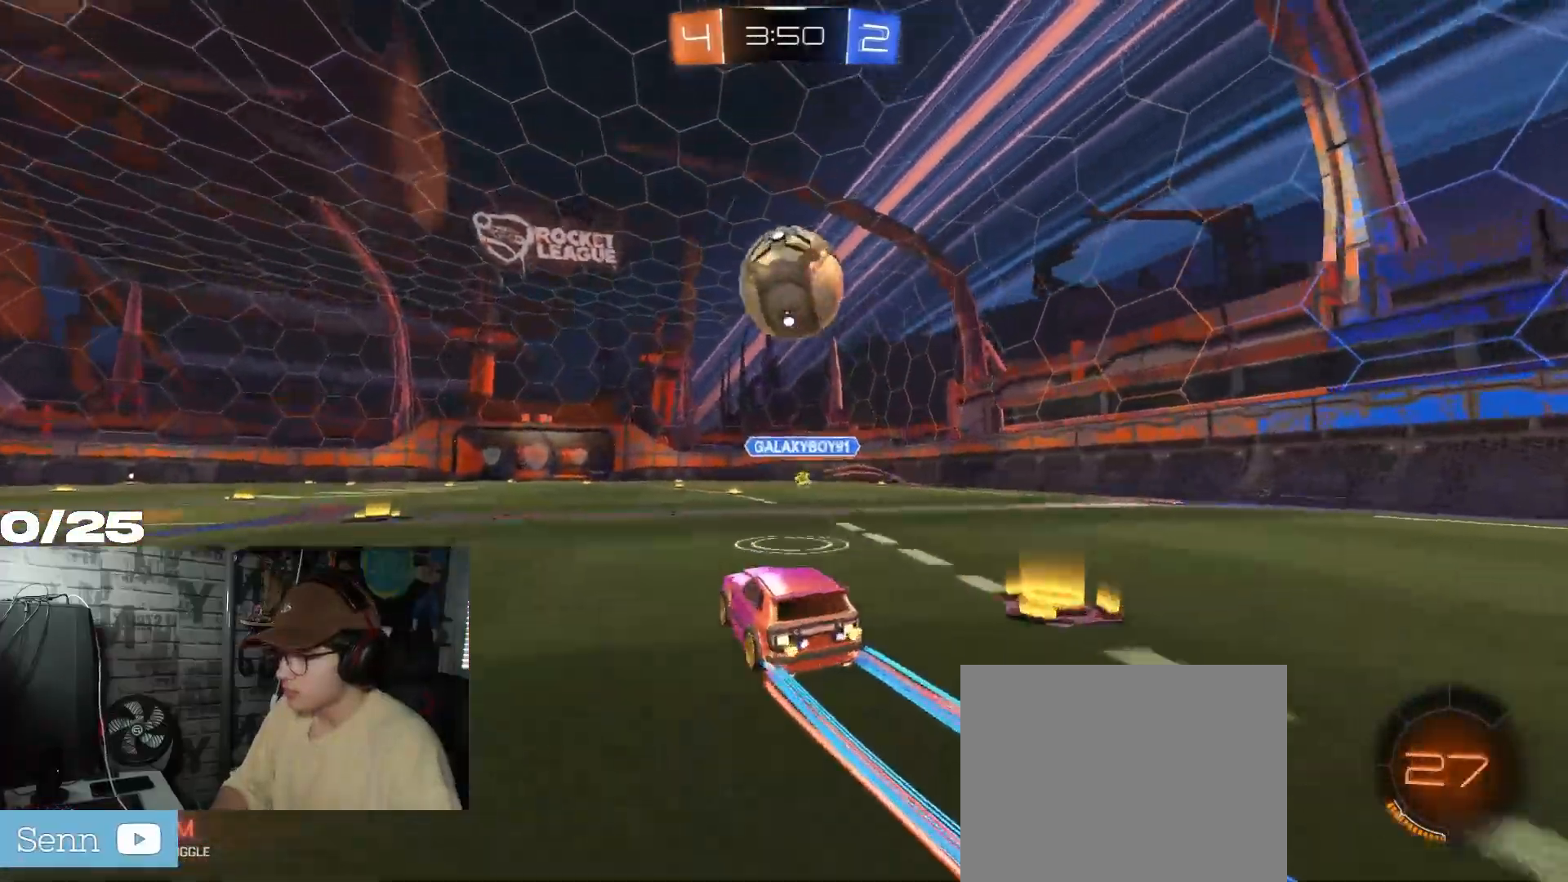
{"buttons": ["R2"], "left_stick": "left", "right_stick": "center", "events": [[117, "left_stick", "left"], [217, "Y", "down"], [267, "L1", "down"], [367, "Y", "up"], [434, "L1", "up"]]}
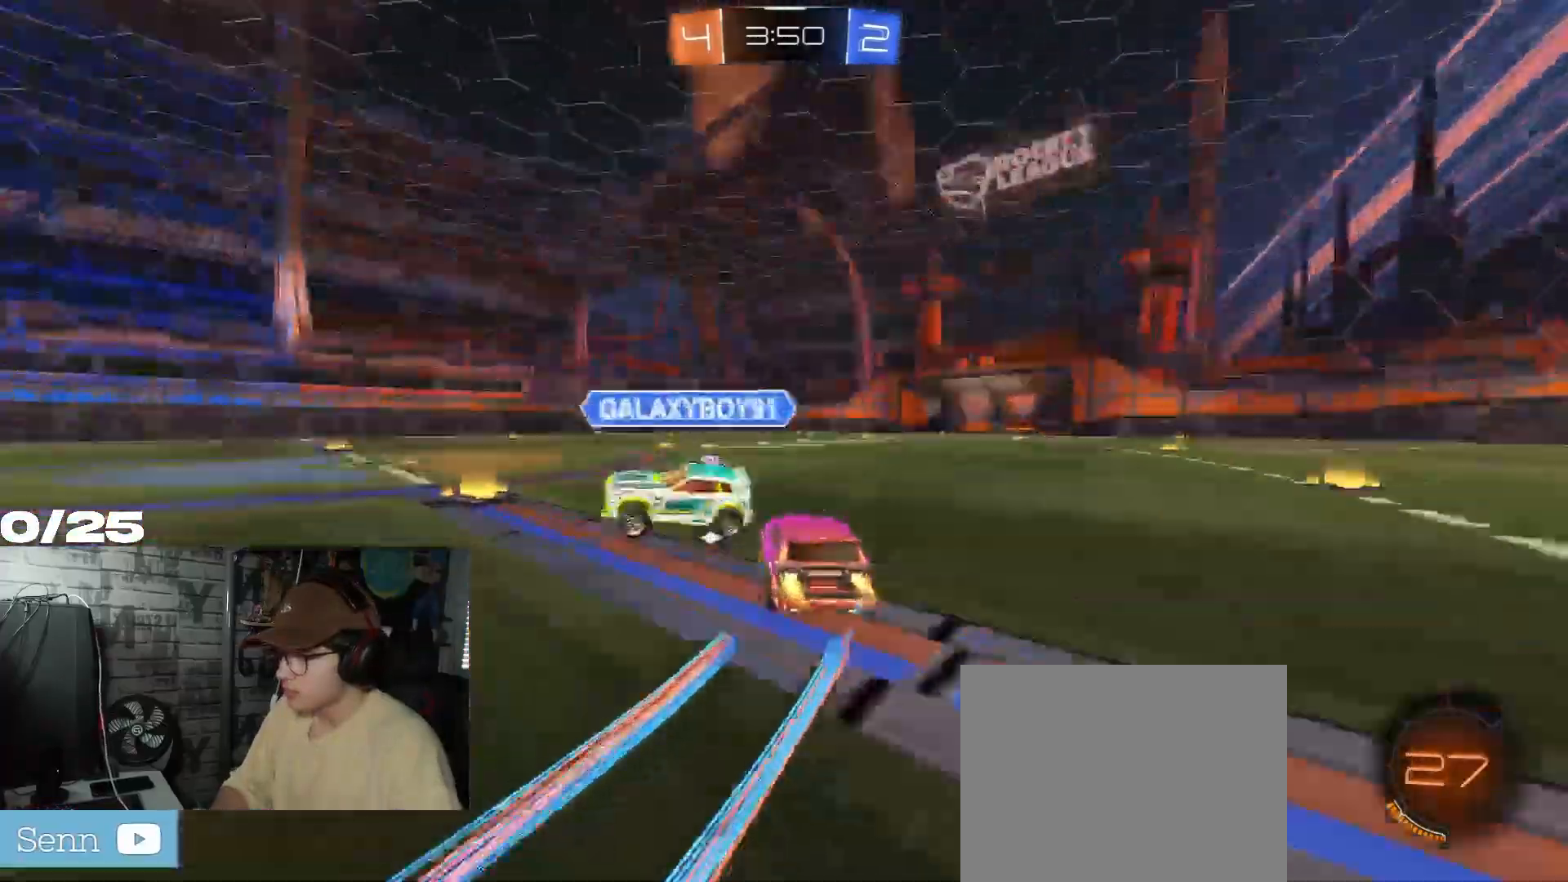
{"buttons": ["R1", "R2"], "left_stick": "center", "right_stick": "center", "events": [[250, "Y", "down"], [333, "R1", "down"], [400, "Y", "up"], [434, "left_stick", "center"]]}
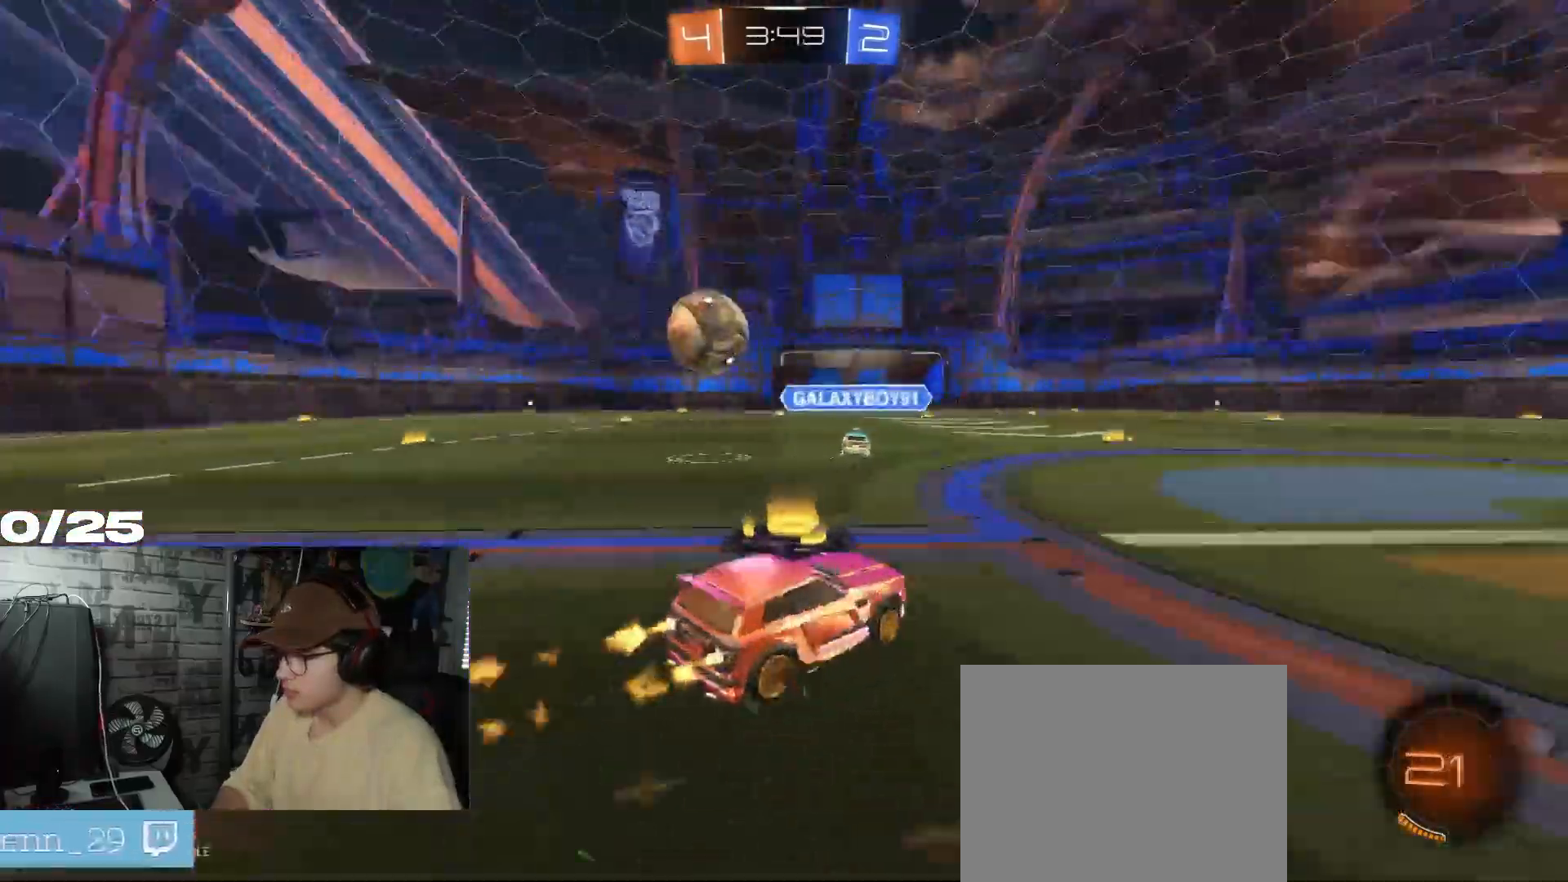
{"buttons": ["R2"], "left_stick": "left", "right_stick": "center", "events": [[134, "R1", "up"], [150, "left_stick", "left"], [301, "L2", "down"], [334, "R2", "up"], [484, "L2", "up"], [484, "R2", "down"]]}
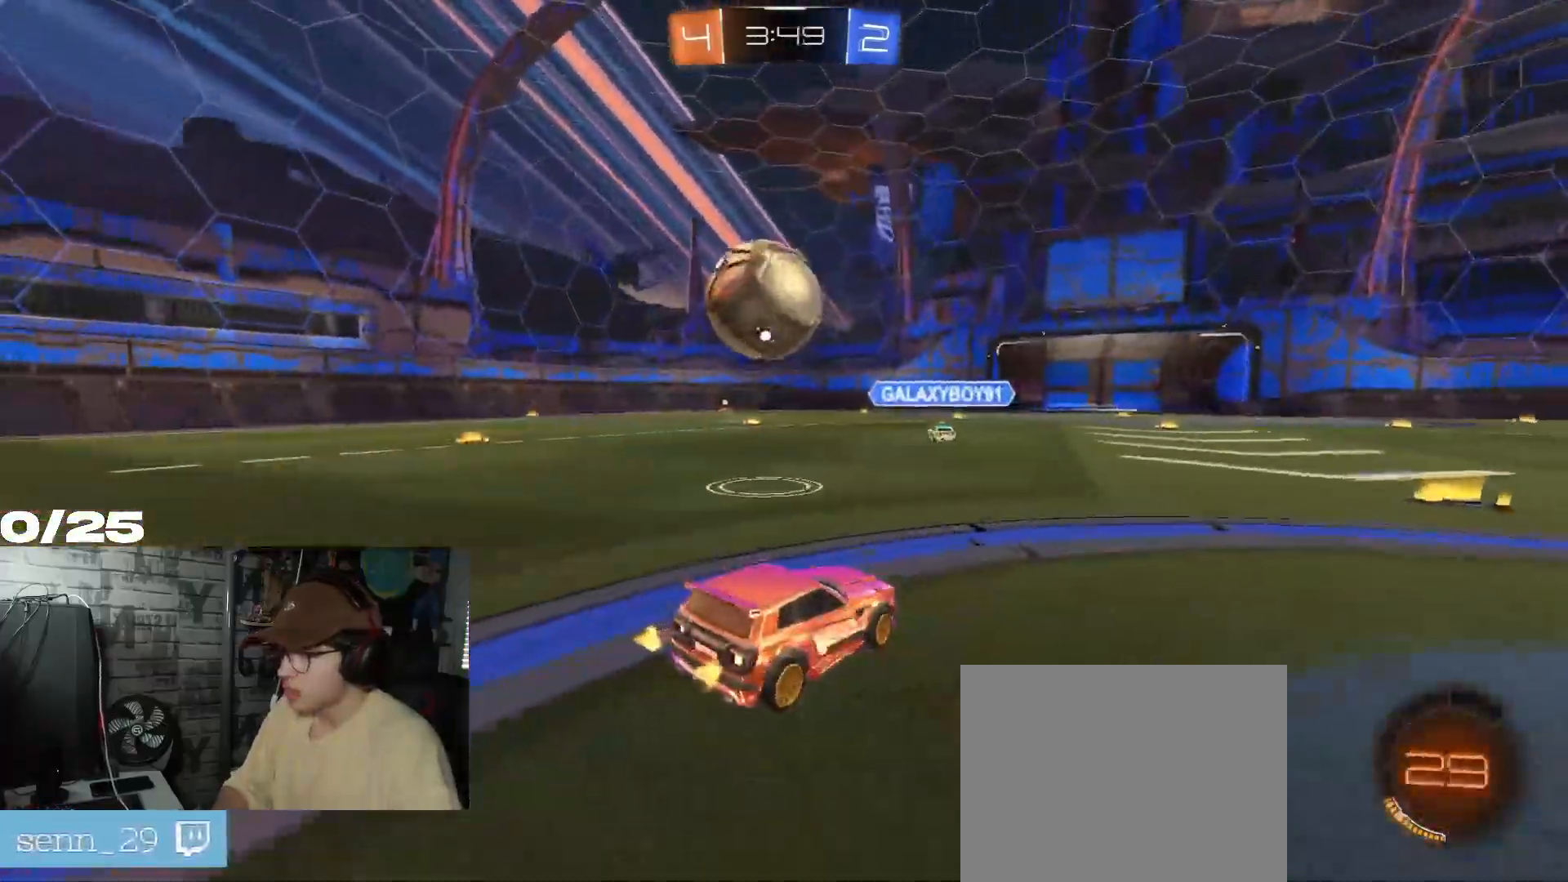
{"buttons": ["Y", "L2"], "left_stick": "right", "right_stick": "center", "events": [[17, "left_stick", "center"], [117, "left_stick", "down-left"], [217, "R1", "down"], [284, "left_stick", "center"], [300, "R1", "up"], [401, "Y", "down"], [417, "L2", "down"], [417, "left_stick", "right"], [434, "R2", "up"]]}
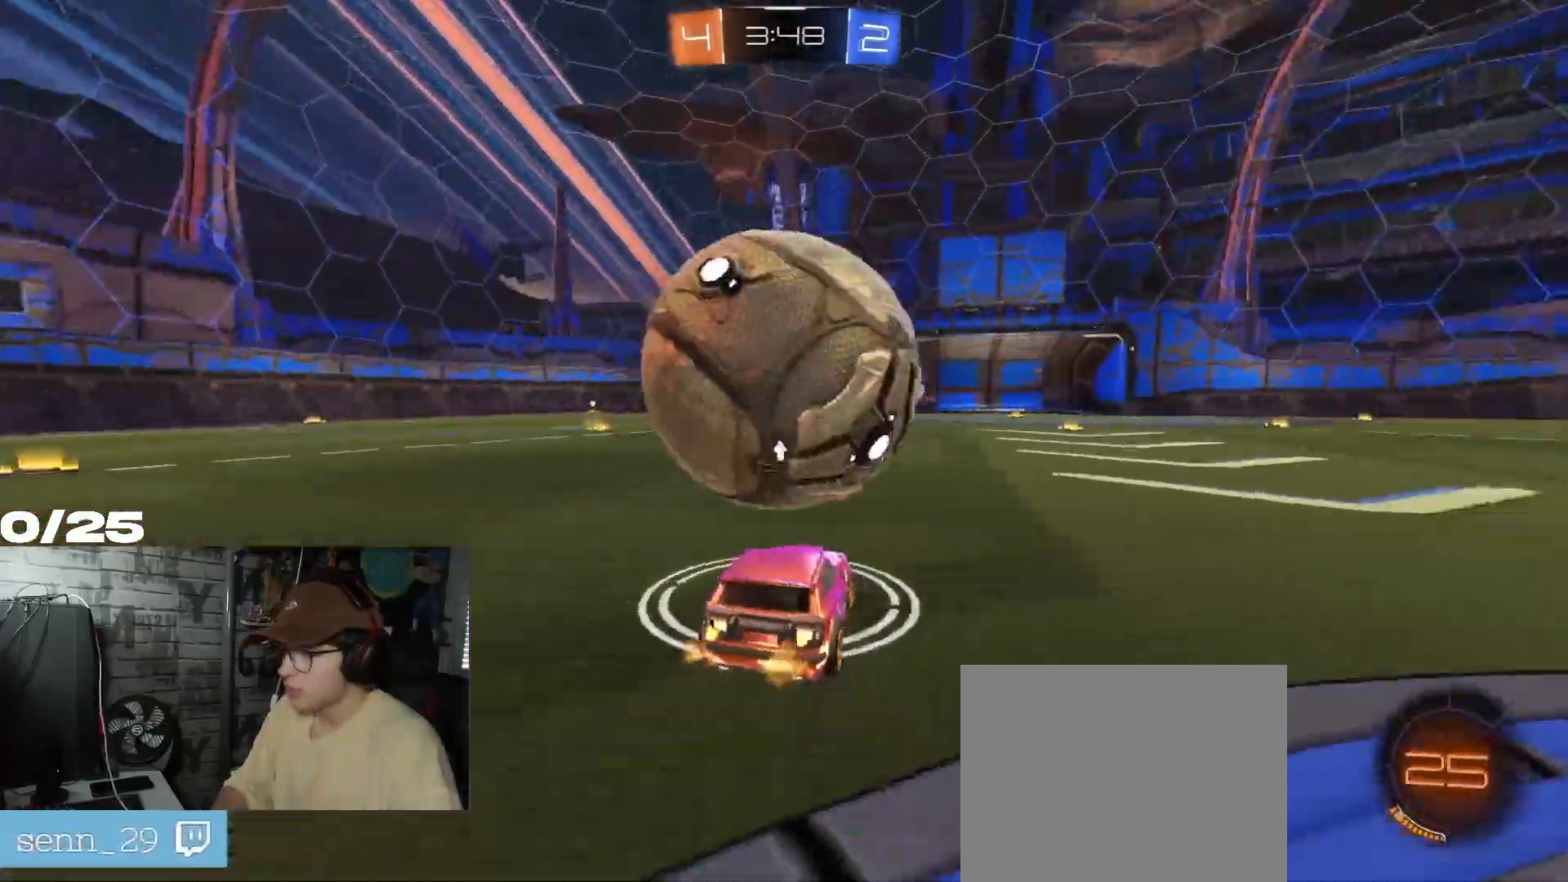
{"buttons": ["R2"], "left_stick": "center", "right_stick": "center", "events": [[16, "Y", "up"], [116, "R2", "down"], [133, "L2", "up"], [350, "left_stick", "center"]]}
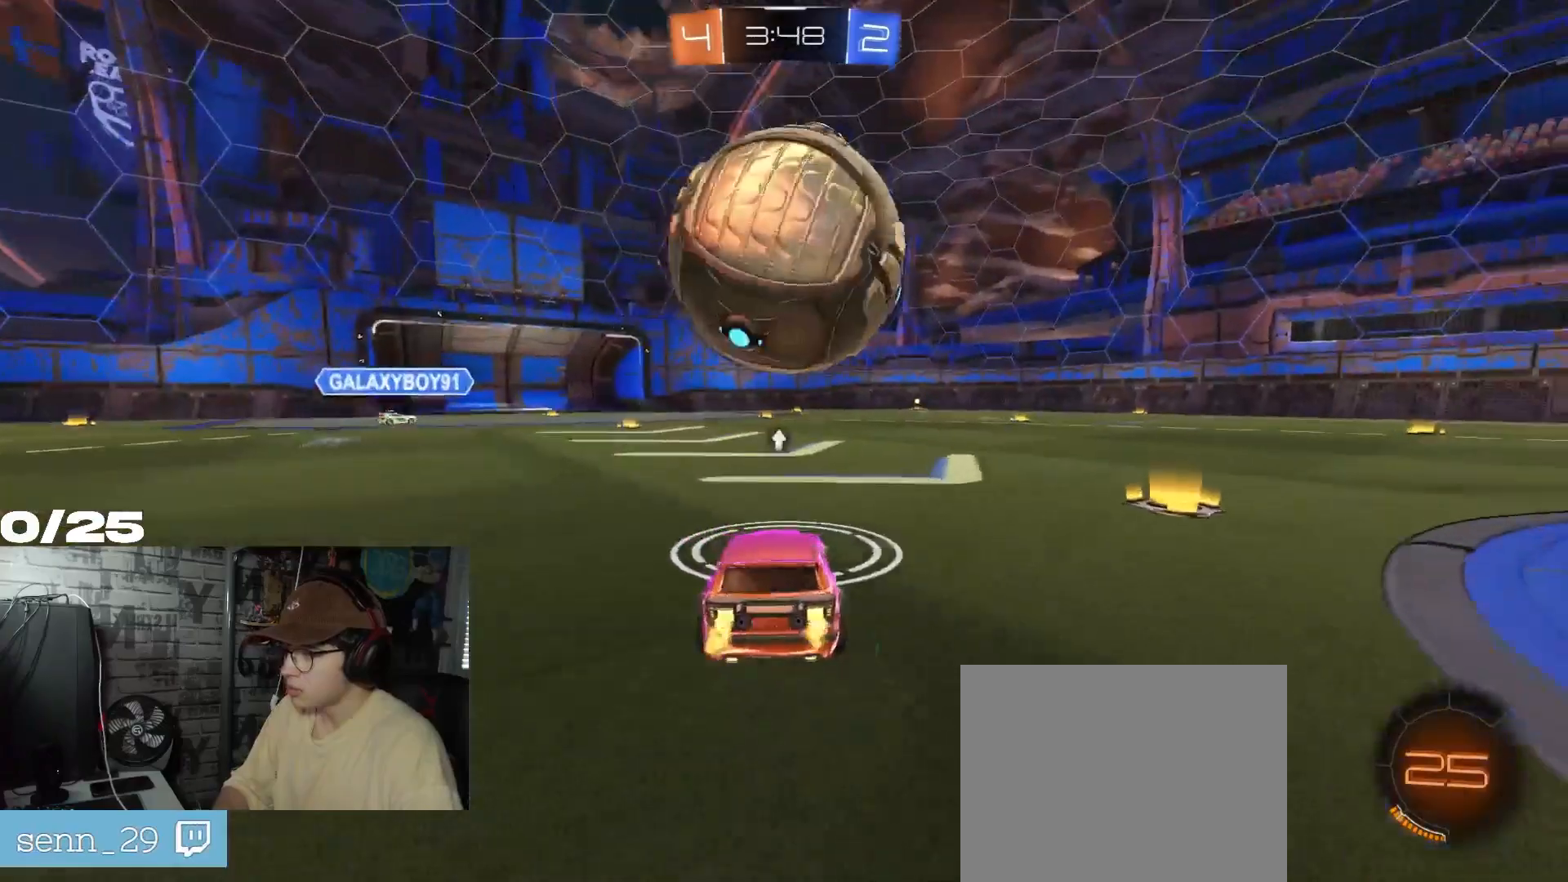
{"buttons": ["R2"], "left_stick": "center", "right_stick": "center", "events": [[50, "left_stick", "left"], [117, "left_stick", "center"], [284, "left_stick", "right"], [367, "left_stick", "center"]]}
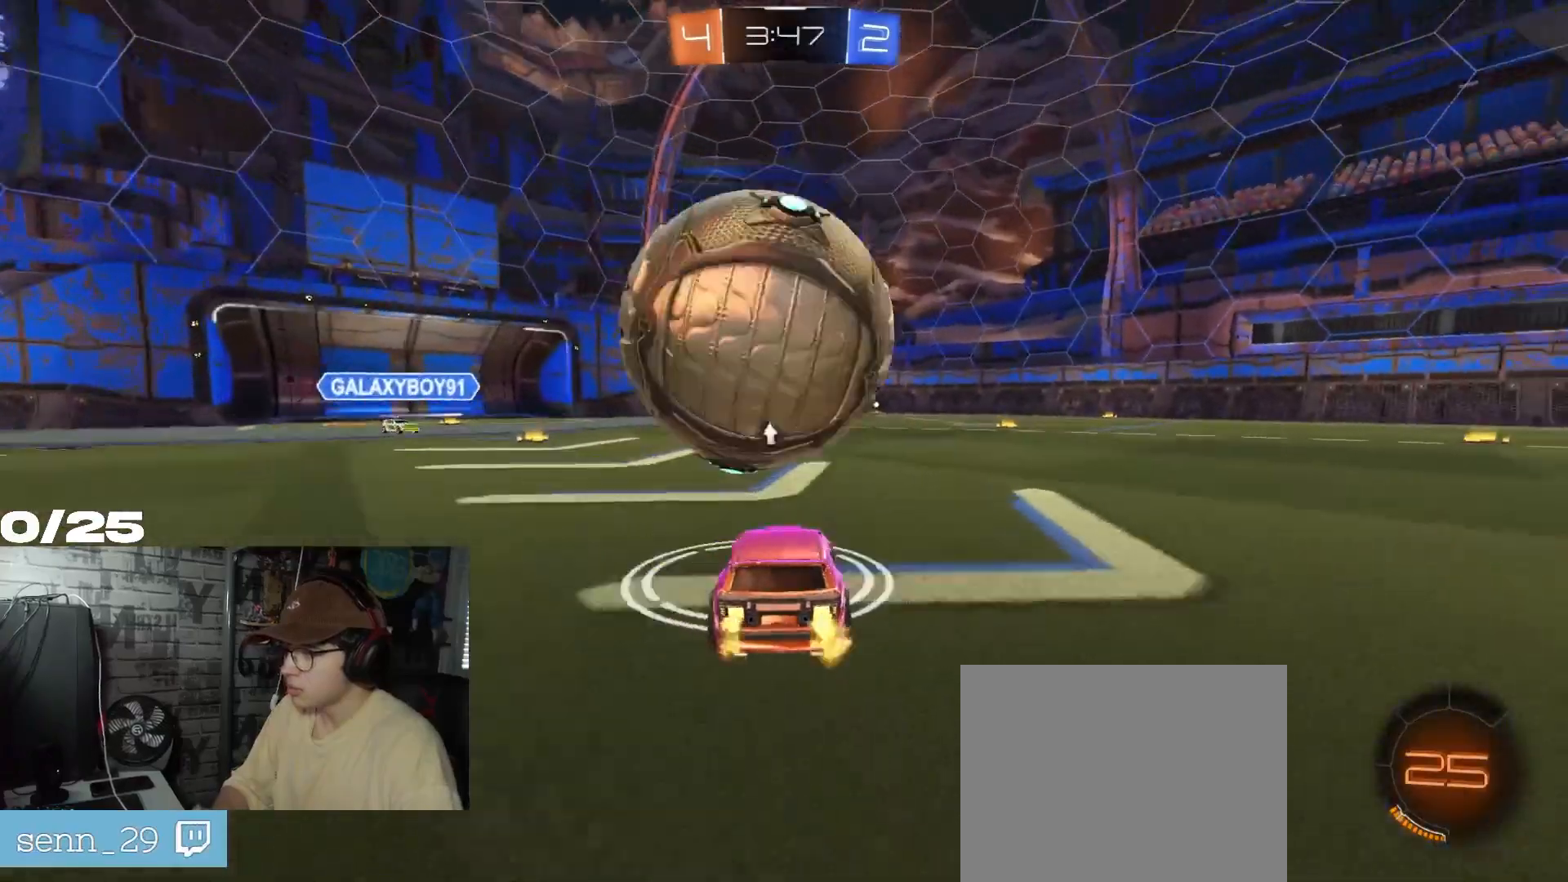
{"buttons": ["A", "R1"], "left_stick": "down-left", "right_stick": "center", "events": [[233, "R2", "up"], [417, "left_stick", "down-left"], [467, "A", "down"], [467, "R1", "down"]]}
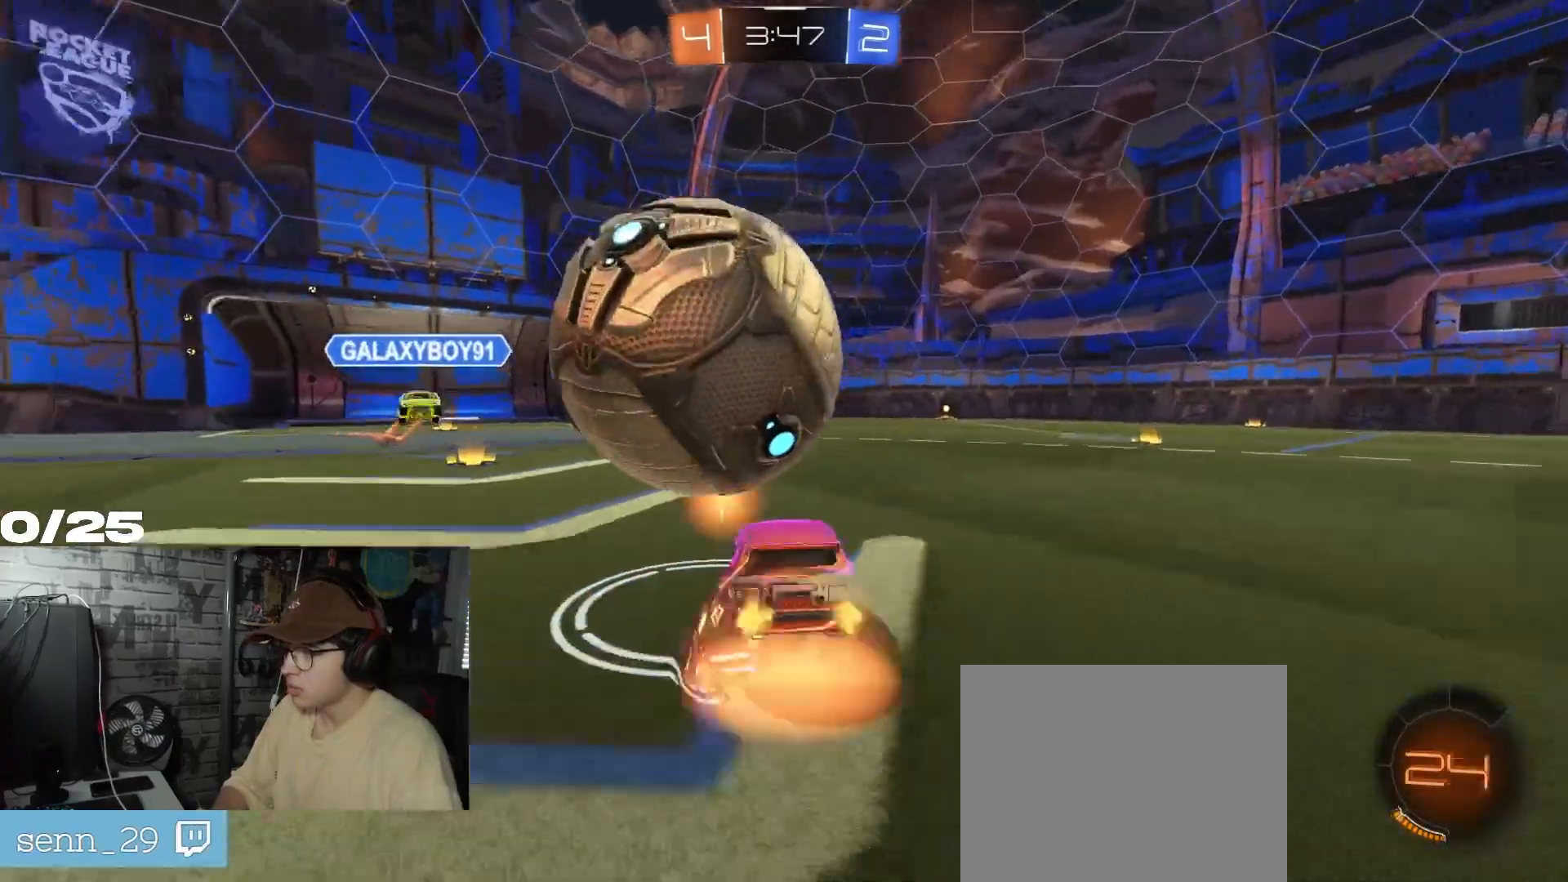
{"buttons": [], "left_stick": "down-right", "right_stick": "center", "events": [[67, "left_stick", "down"], [84, "A", "up"], [117, "A", "down"], [334, "R1", "up"], [367, "A", "up"], [484, "left_stick", "down-right"]]}
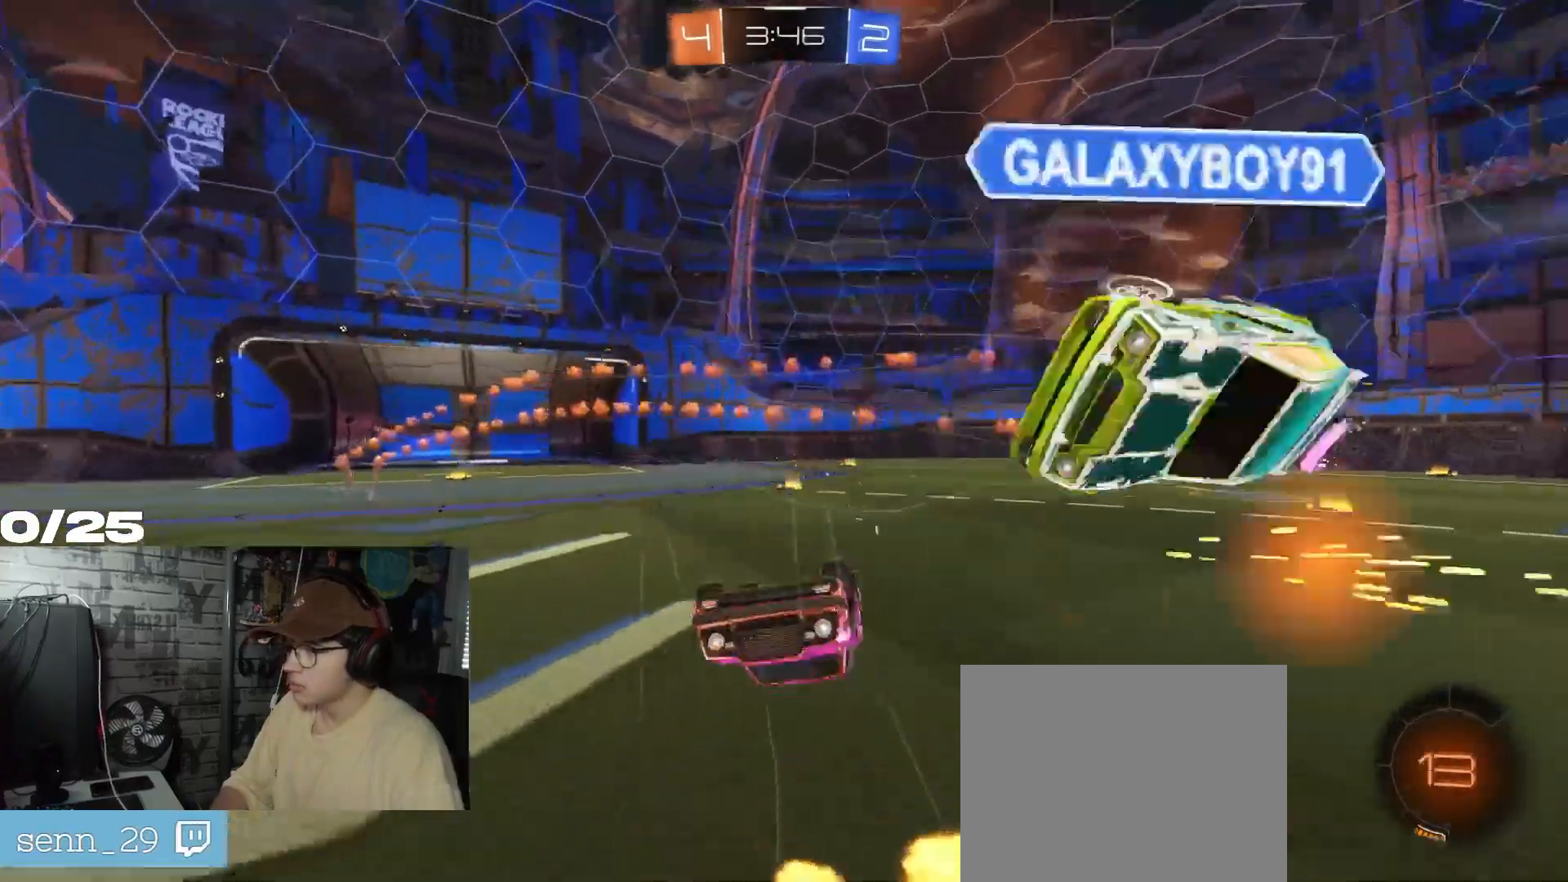
{"buttons": ["R2"], "left_stick": "right", "right_stick": "center", "events": [[33, "R1", "down"], [33, "Y", "down"], [133, "R1", "up"], [166, "Y", "up"], [333, "R2", "down"], [450, "left_stick", "right"]]}
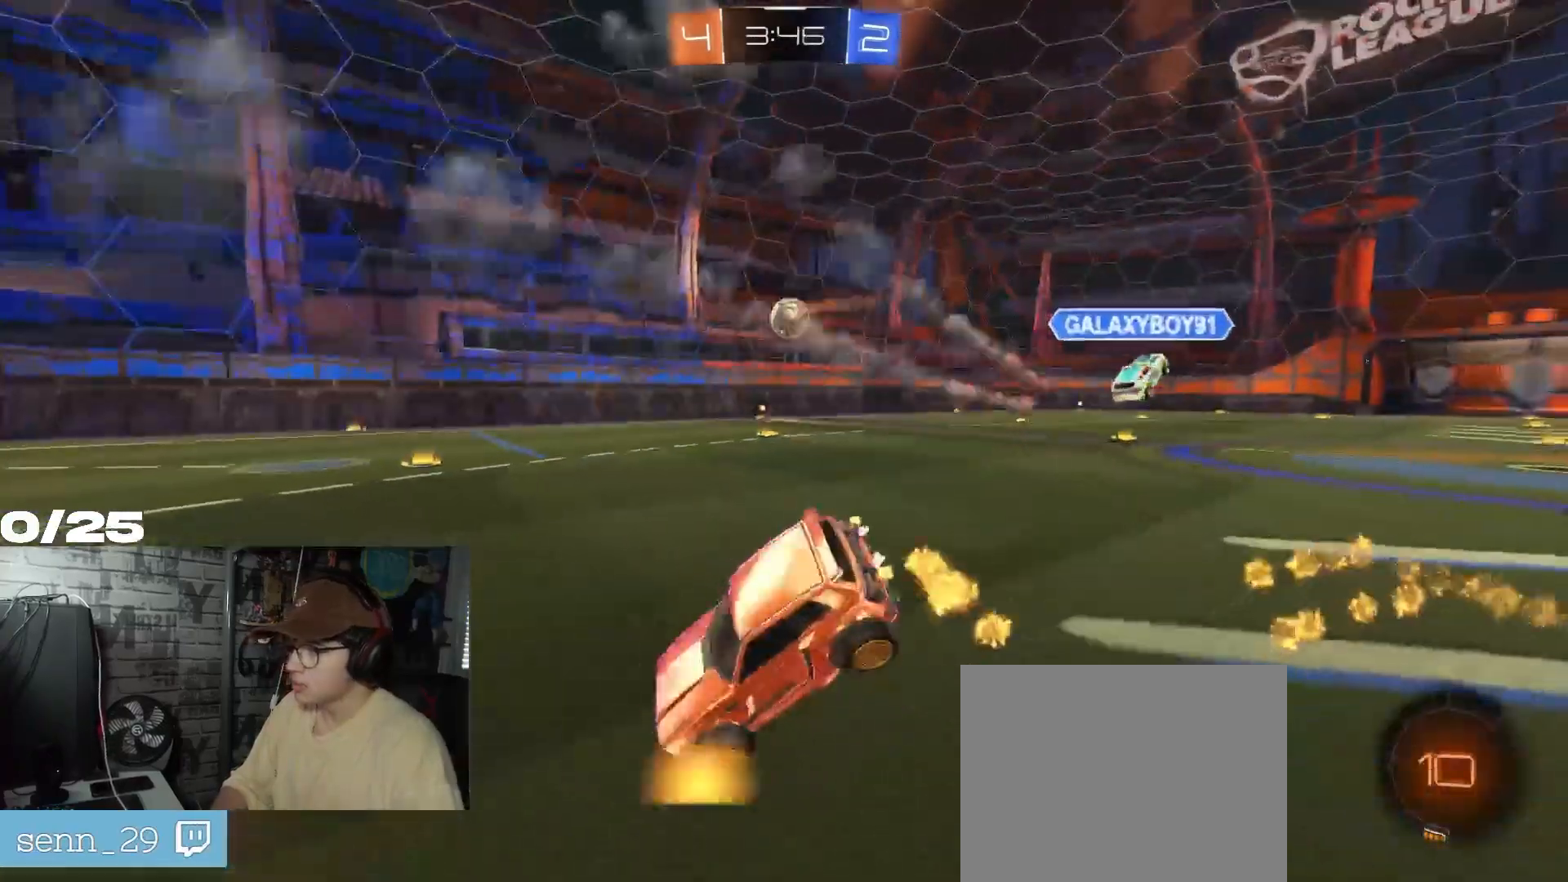
{"buttons": ["R2"], "left_stick": "right", "right_stick": "center", "events": []}
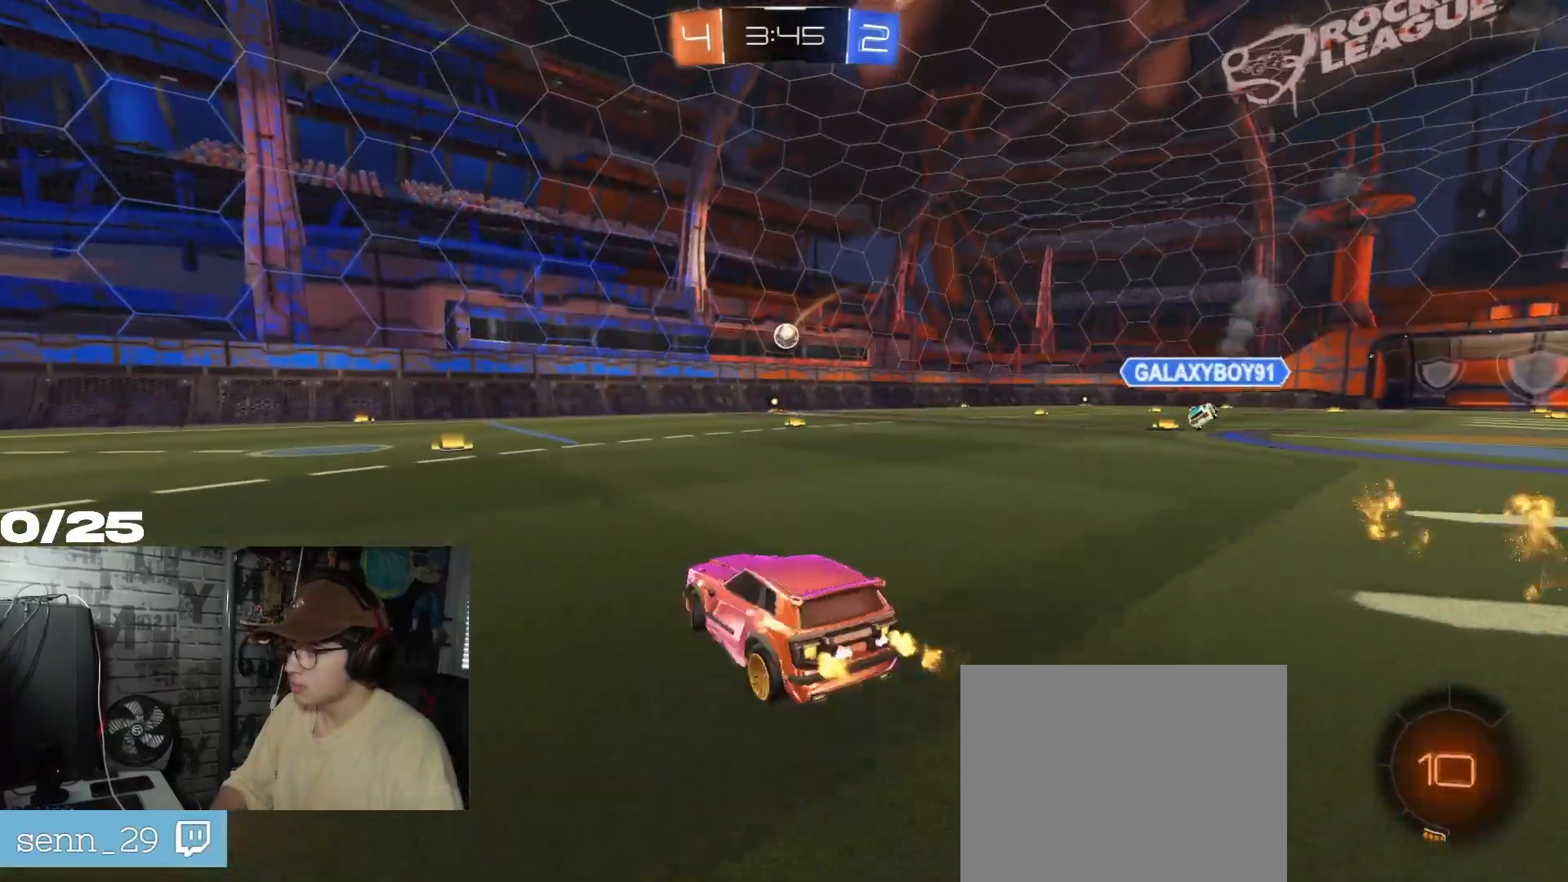
{"buttons": ["R1", "R2"], "left_stick": "center", "right_stick": "center", "events": [[317, "R1", "down"], [483, "left_stick", "center"]]}
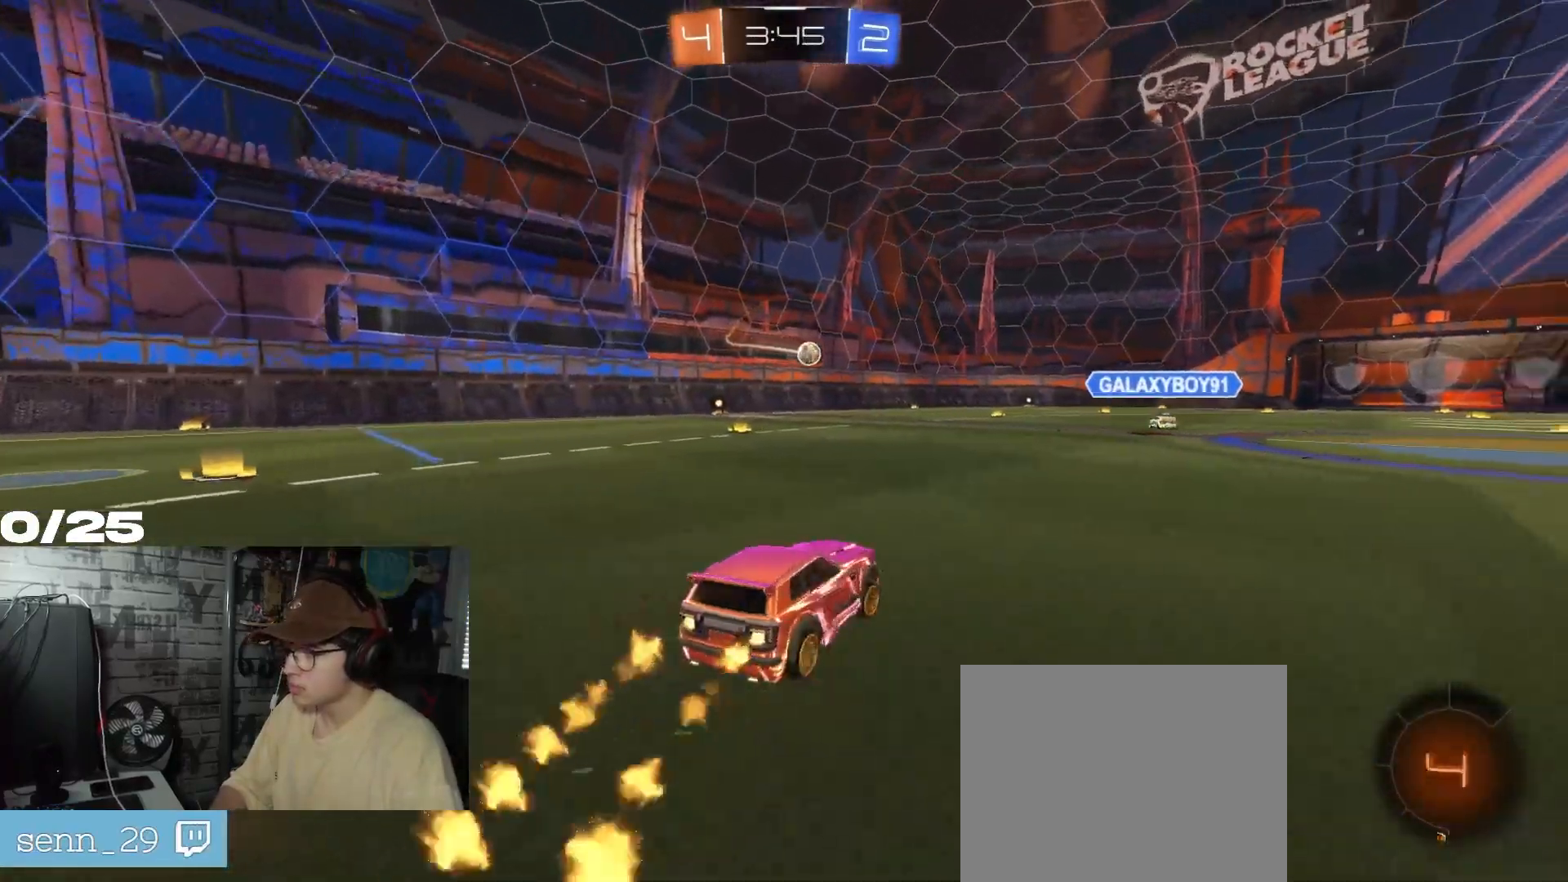
{"buttons": ["A", "X", "R1", "R2"], "left_stick": "down-right", "right_stick": "center", "events": [[117, "A", "down"], [117, "left_stick", "up-left"], [167, "left_stick", "up-right"], [200, "A", "up"], [234, "A", "down"], [267, "X", "down"], [267, "left_stick", "down-right"], [350, "left_stick", "down"], [467, "left_stick", "down-right"]]}
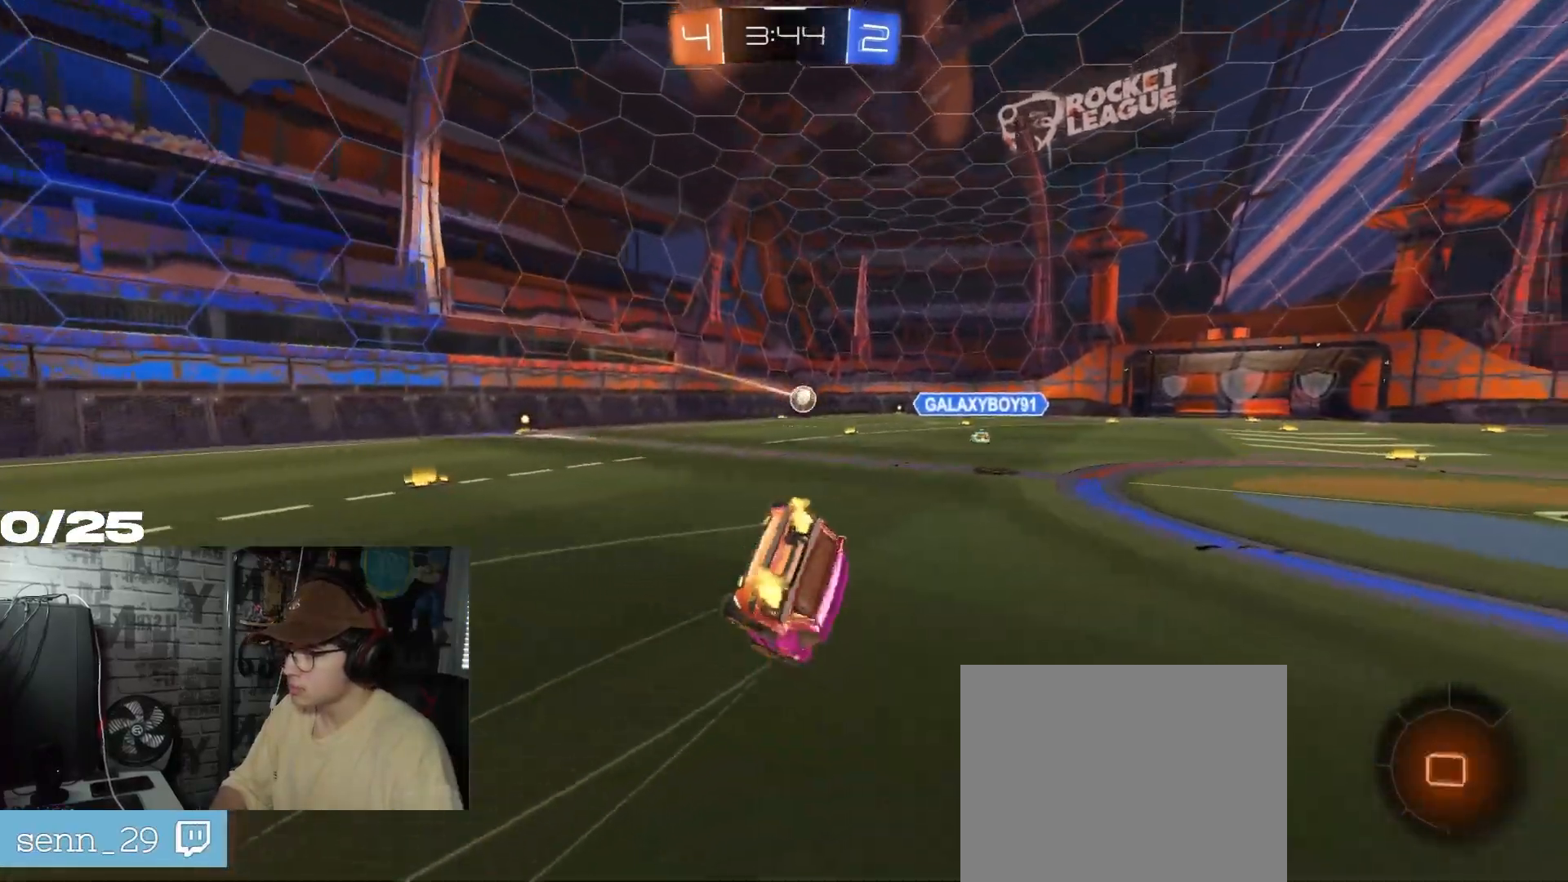
{"buttons": ["X", "R2"], "left_stick": "down-right", "right_stick": "center", "events": [[233, "A", "up"], [483, "R1", "up"]]}
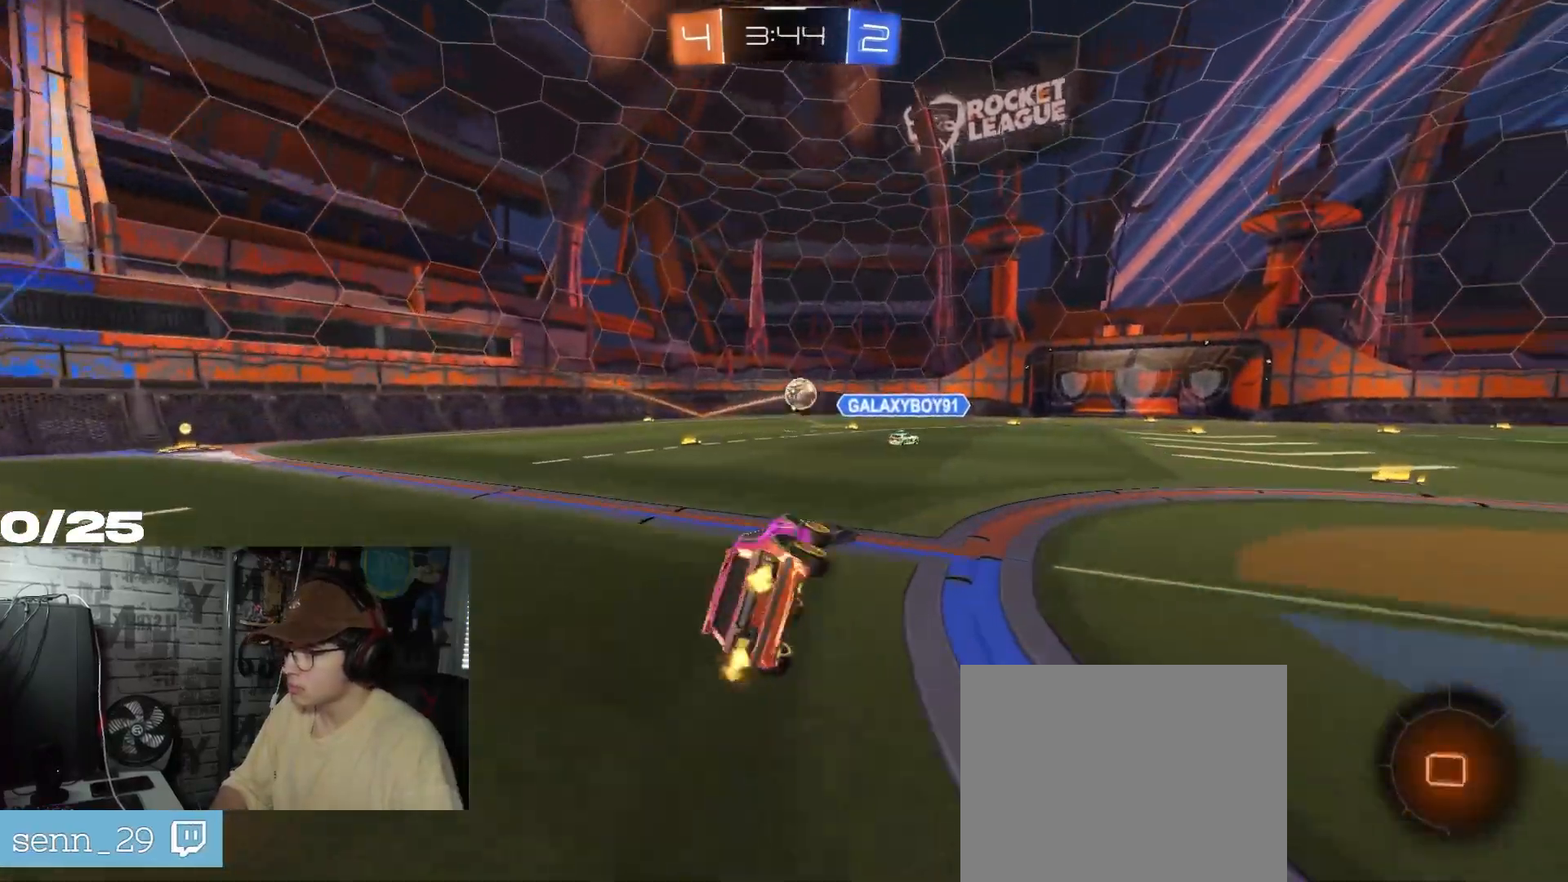
{"buttons": ["R2"], "left_stick": "left", "right_stick": "center", "events": [[100, "X", "up"], [117, "left_stick", "center"], [334, "left_stick", "left"]]}
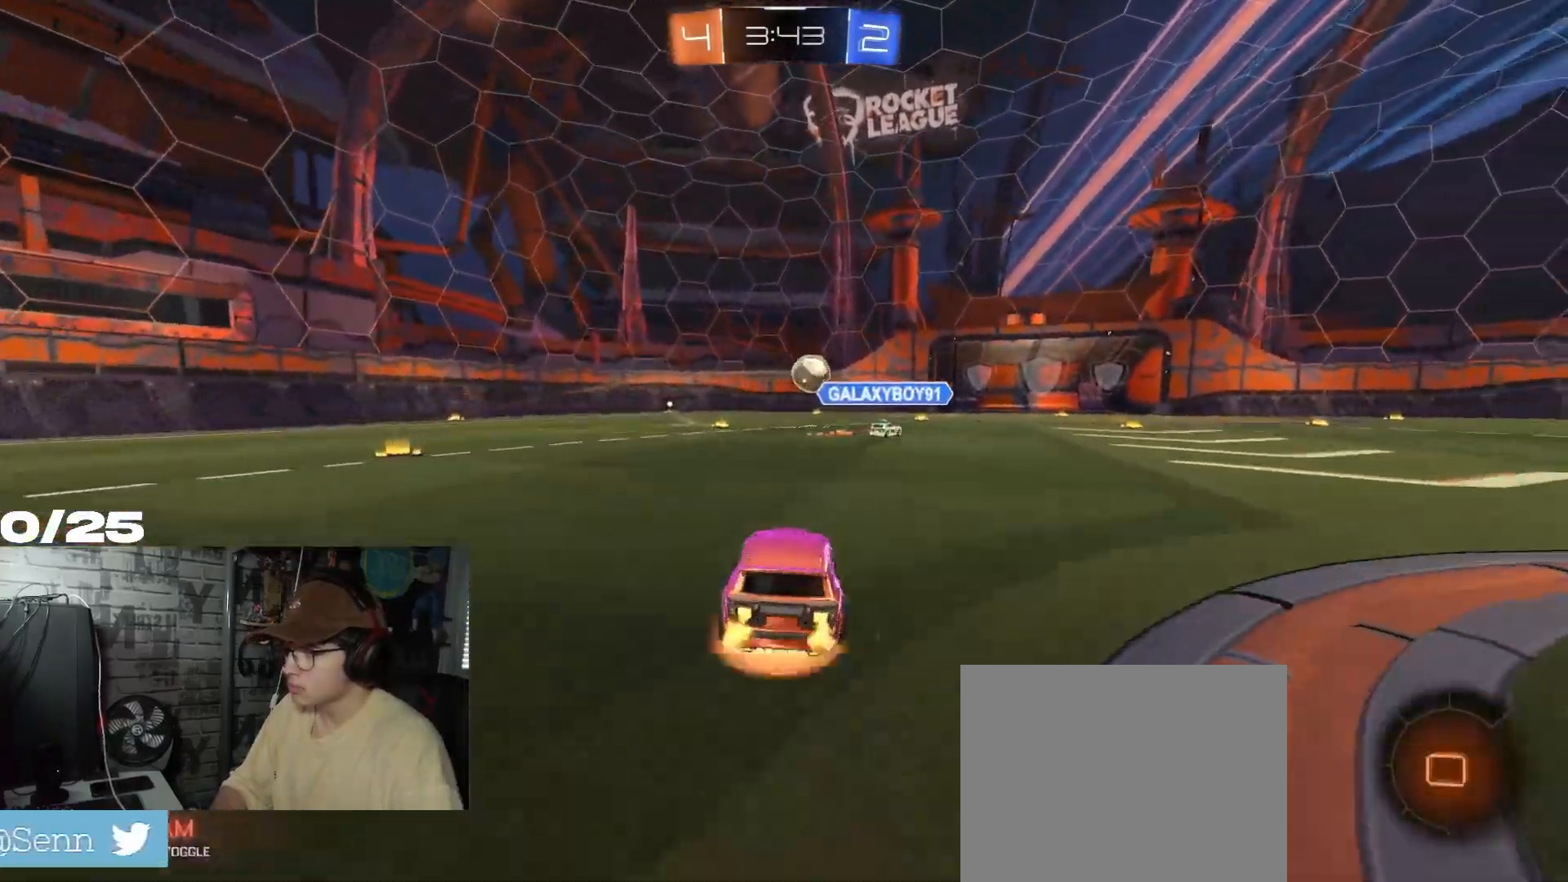
{"buttons": ["X", "R1", "R2"], "left_stick": "down-right", "right_stick": "center", "events": [[16, "A", "down"], [16, "left_stick", "up"], [50, "A", "up"], [83, "R1", "down"], [100, "A", "down"], [116, "X", "down"], [133, "left_stick", "down-right"], [500, "A", "up"]]}